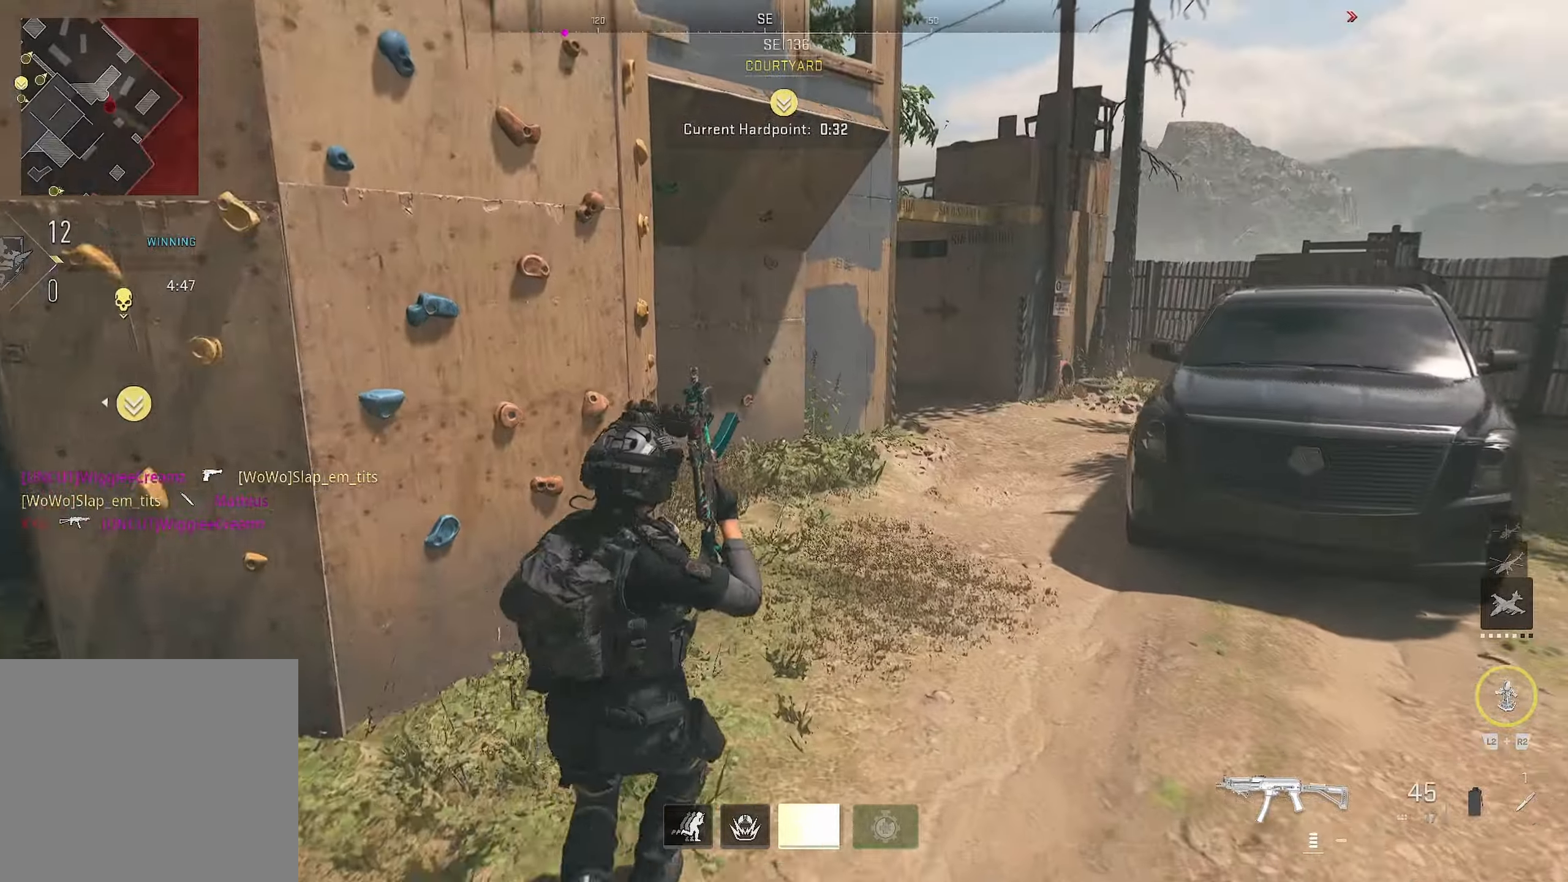
Gameplay with a controller (PlayStation layout); each line is a JSON object with the inputs held at the frame after it. "events" lists button and stick changes between this image and that frame as [ms after this image, input, new state], when the widget could be followed in between.
{"buttons": [], "left_stick": "up", "right_stick": "center", "events": [[117, "right_stick", "right"], [250, "right_stick", "center"]]}
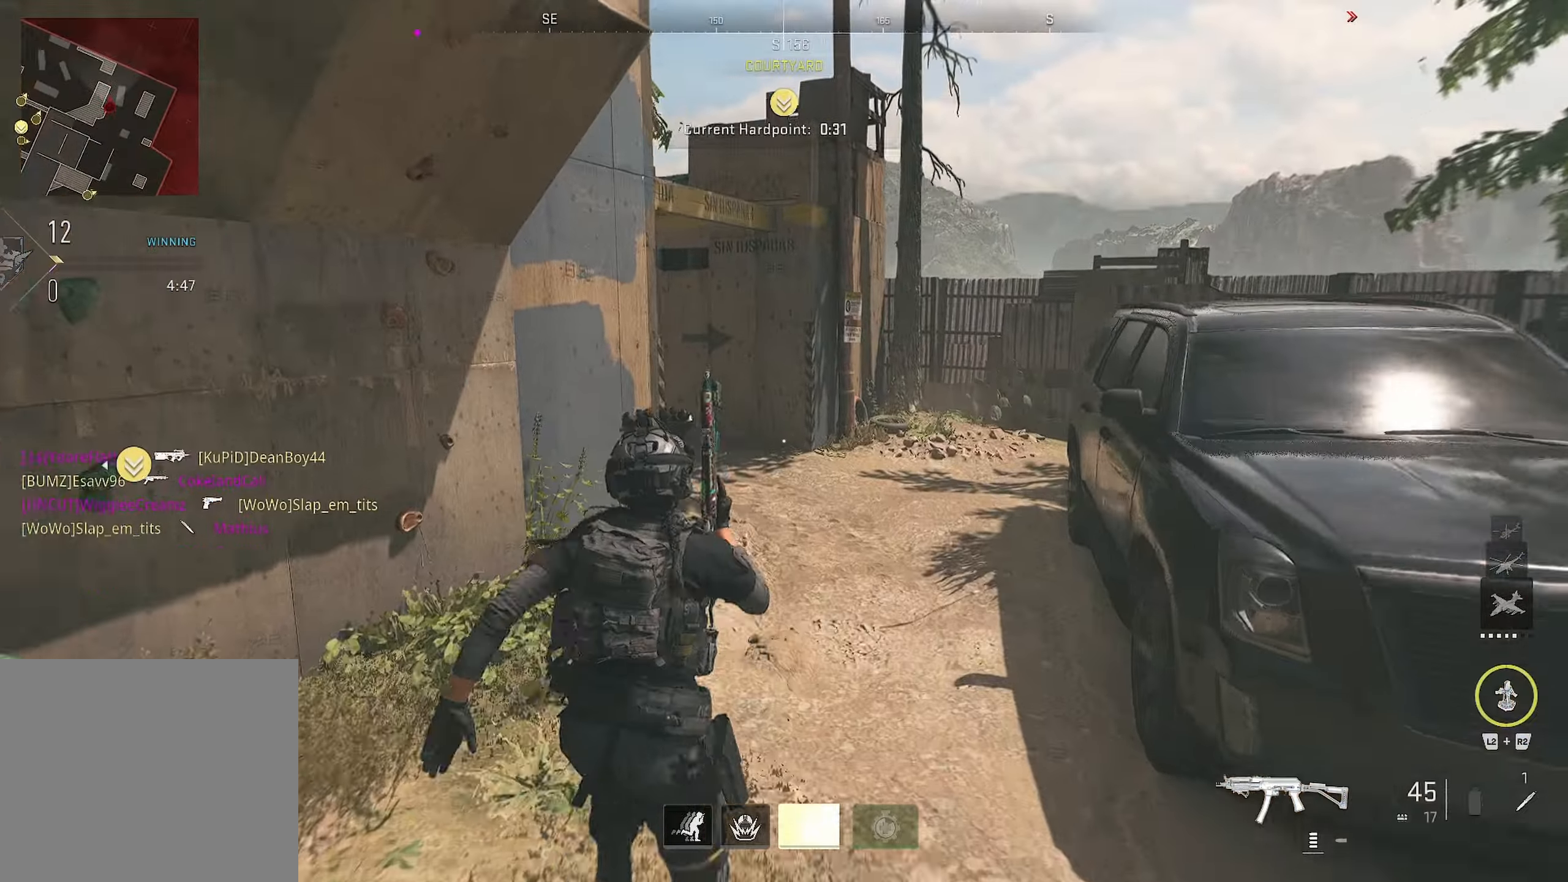
{"buttons": [], "left_stick": "up-right", "right_stick": "left", "events": [[83, "right_stick", "left"], [200, "left_stick", "up-right"], [350, "right_stick", "center"], [417, "right_stick", "left"]]}
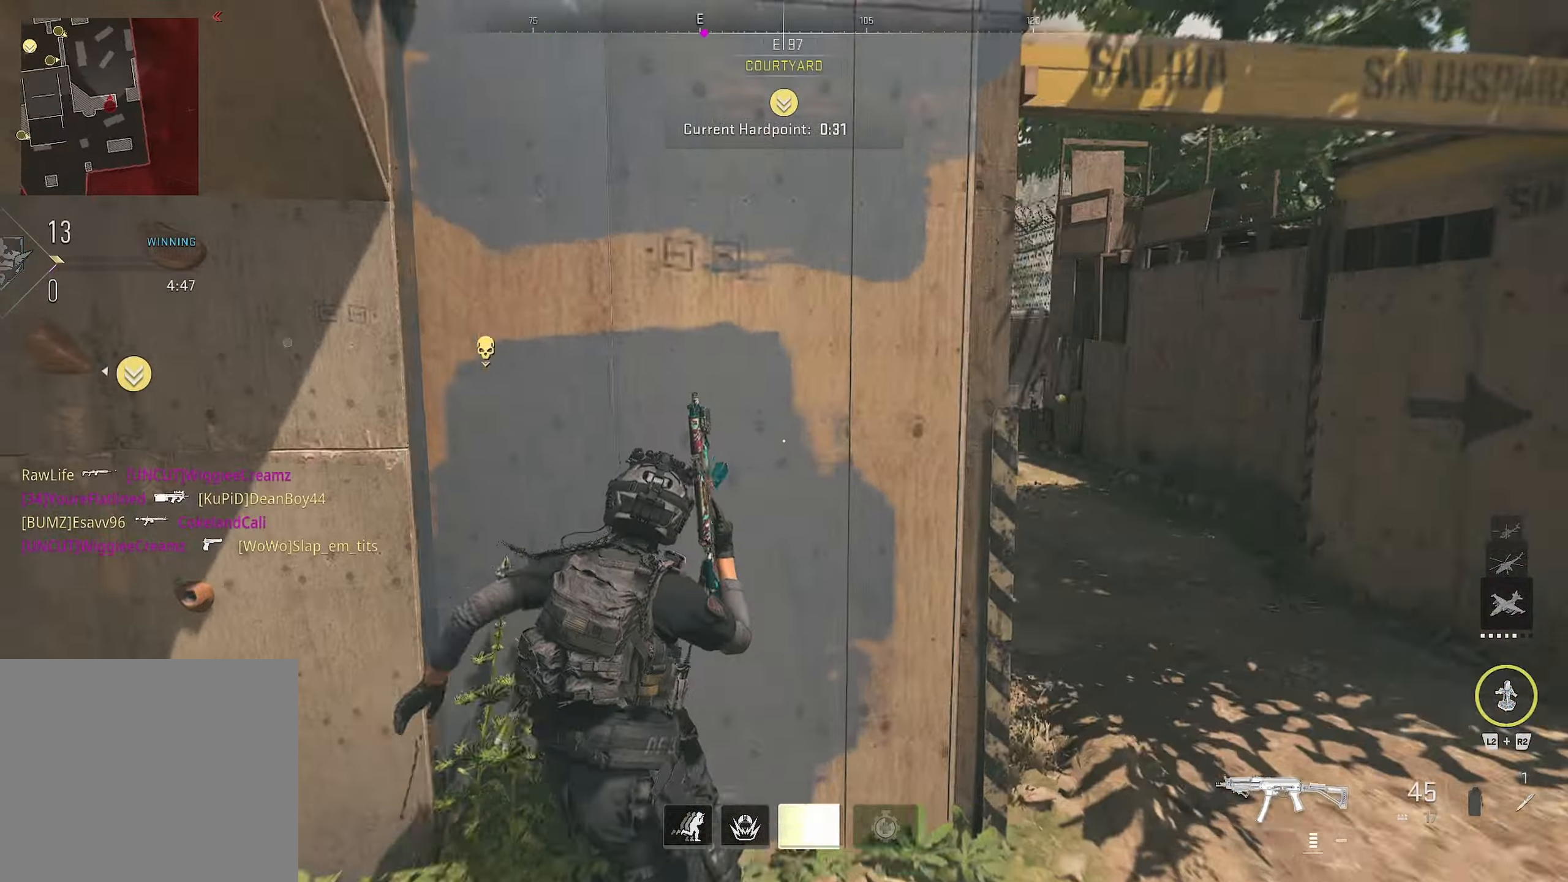
{"buttons": [], "left_stick": "up-right", "right_stick": "left", "events": [[183, "left_stick", "down-right"], [183, "right_stick", "center"], [283, "right_stick", "right"], [317, "left_stick", "up-right"], [417, "right_stick", "left"]]}
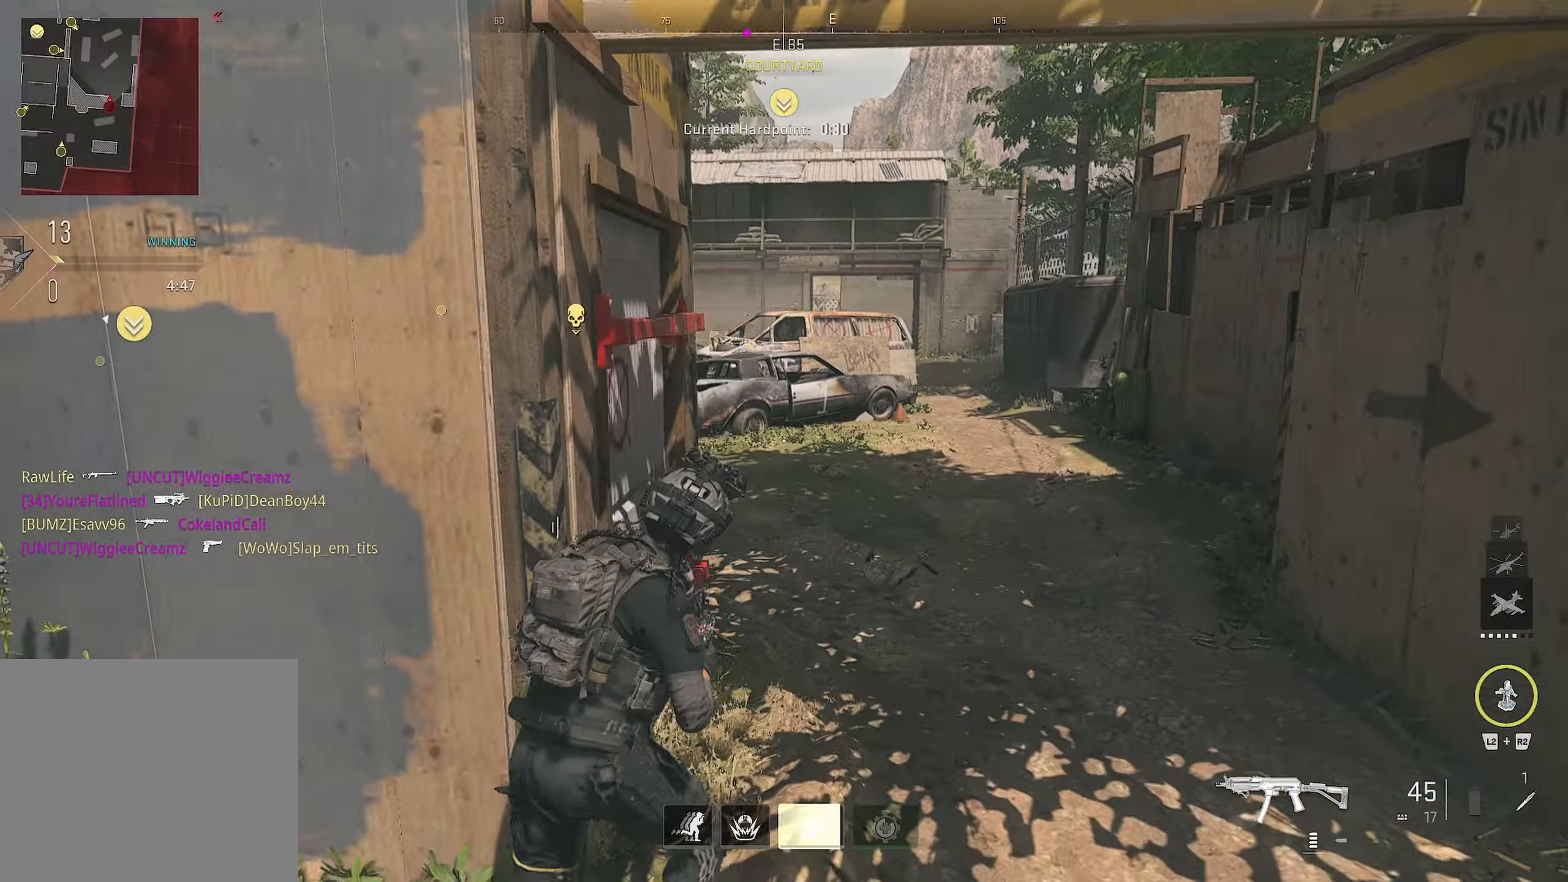
{"buttons": [], "left_stick": "up", "right_stick": "center", "events": [[283, "right_stick", "center"], [433, "left_stick", "up"]]}
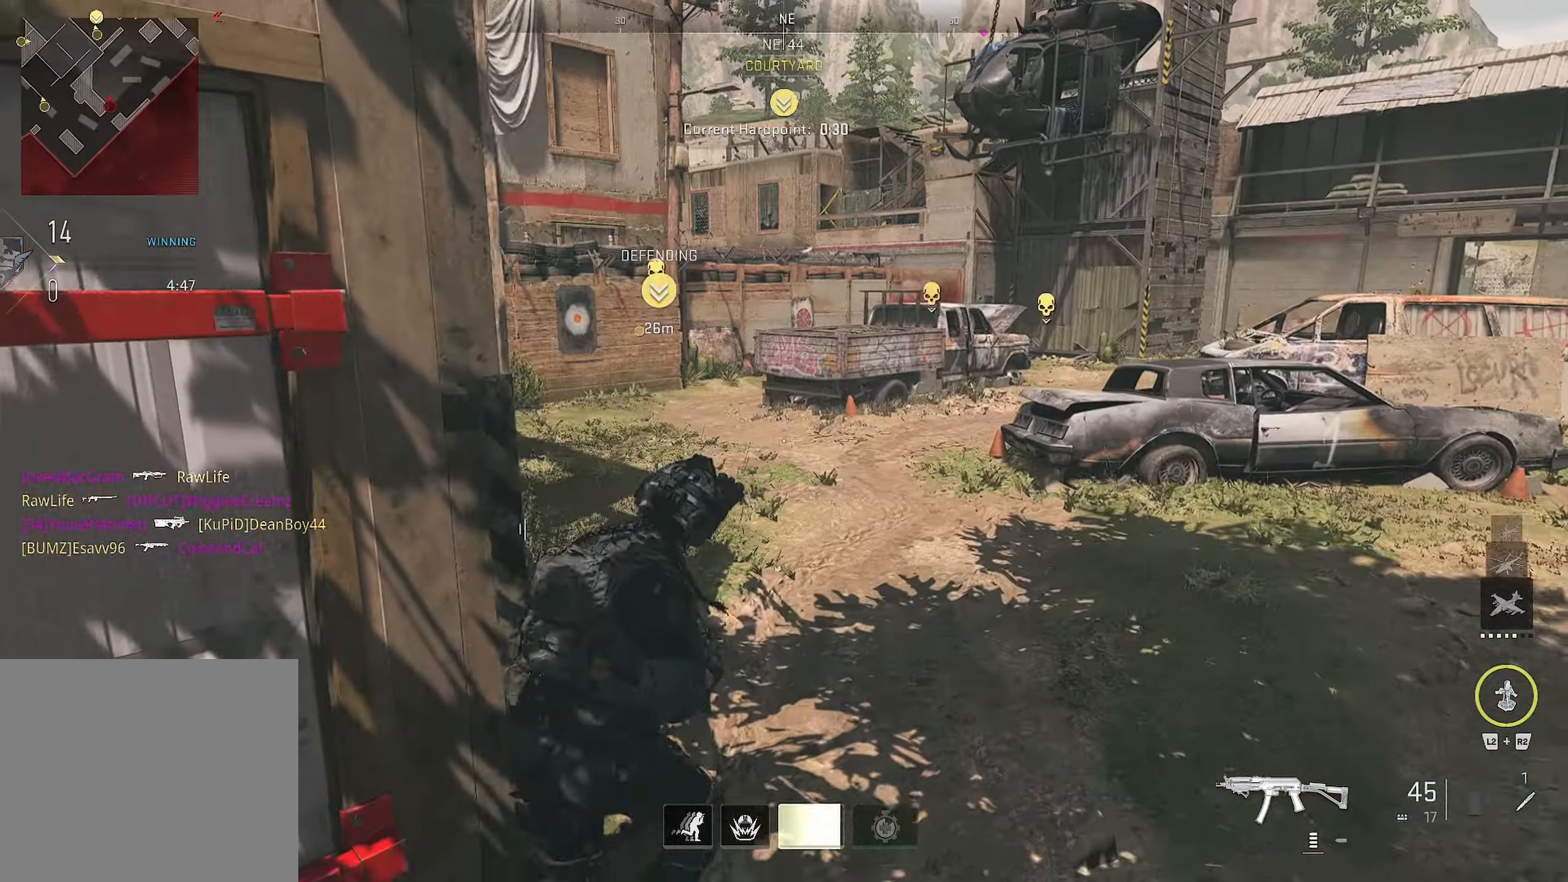
{"buttons": [], "left_stick": "up", "right_stick": "right", "events": [[167, "right_stick", "left"], [217, "right_stick", "center"], [433, "right_stick", "right"]]}
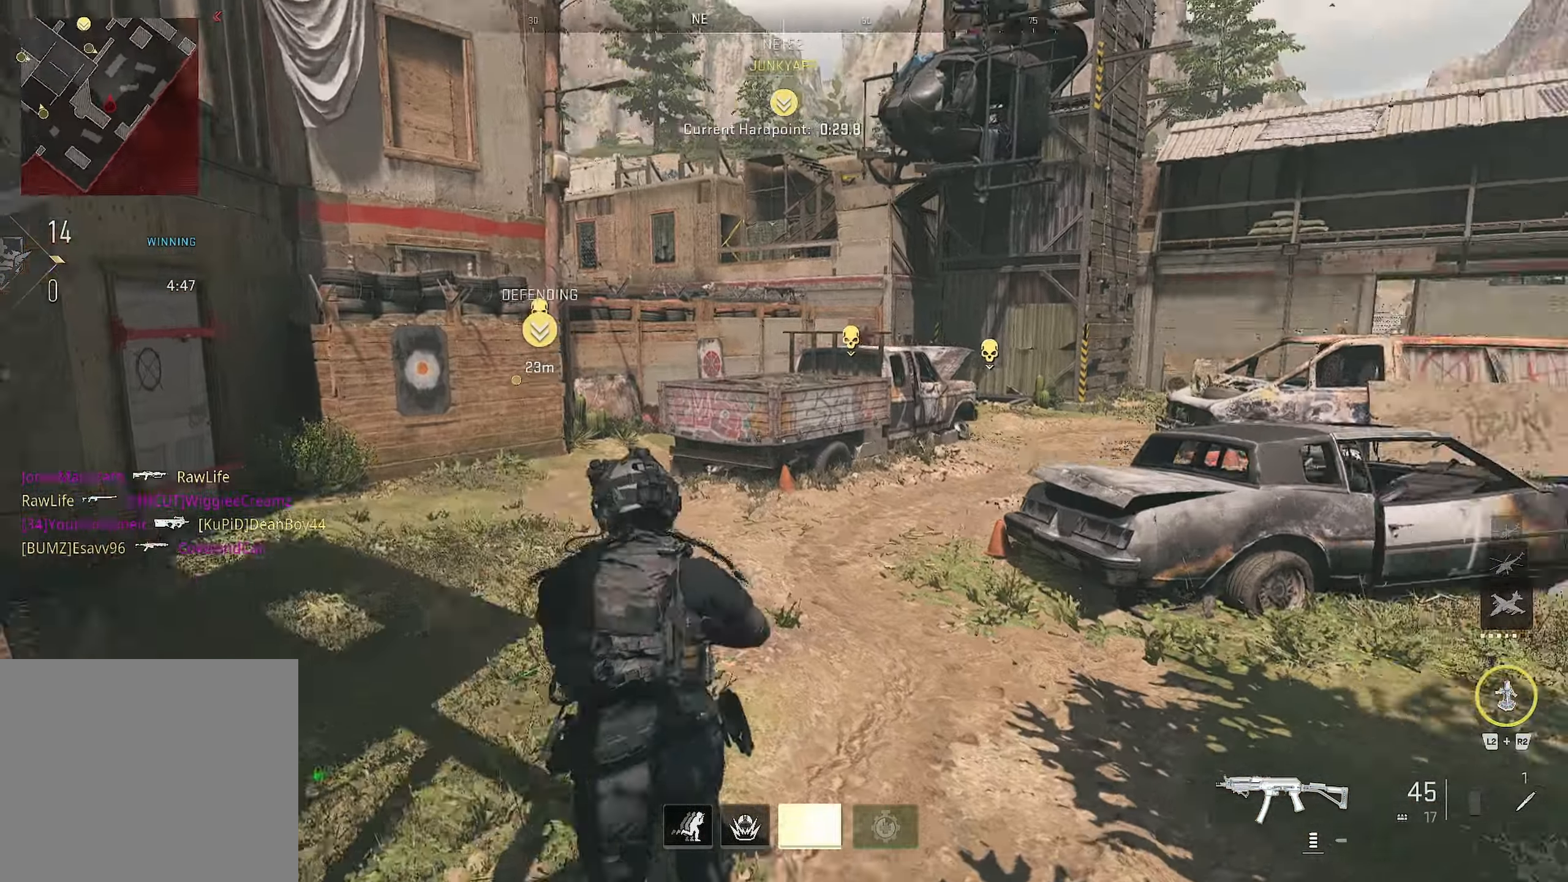
{"buttons": [], "left_stick": "left", "right_stick": "center", "events": [[150, "CROSS", "down"], [167, "left_stick", "left"], [167, "right_stick", "center"], [183, "CROSS", "up"]]}
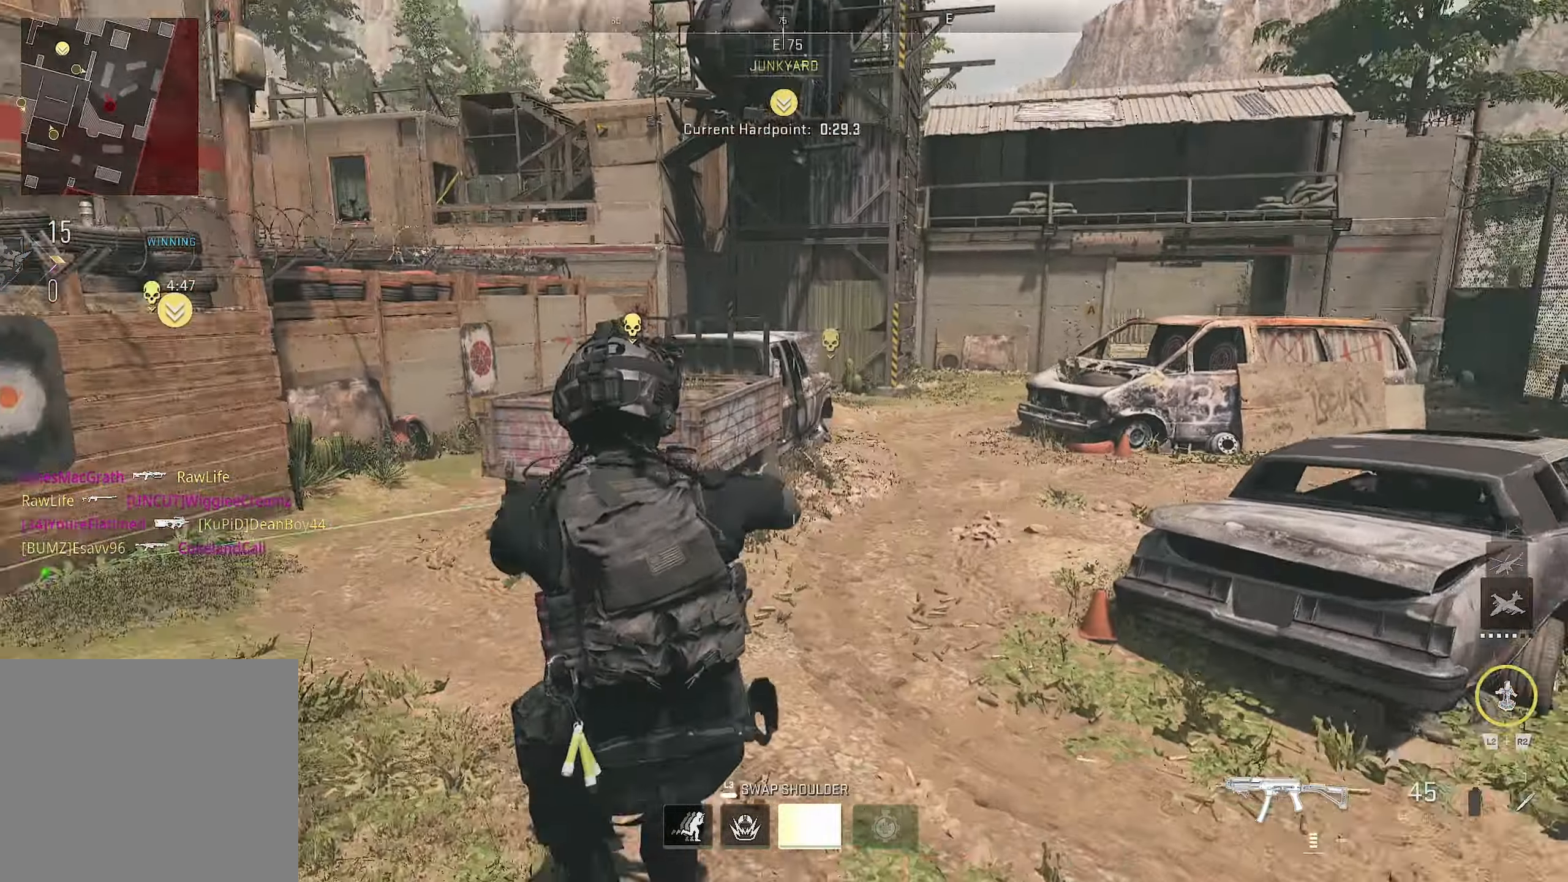
{"buttons": [], "left_stick": "up-left", "right_stick": "center", "events": [[150, "L3", "down"], [150, "left_stick", "up-left"], [317, "L3", "up"]]}
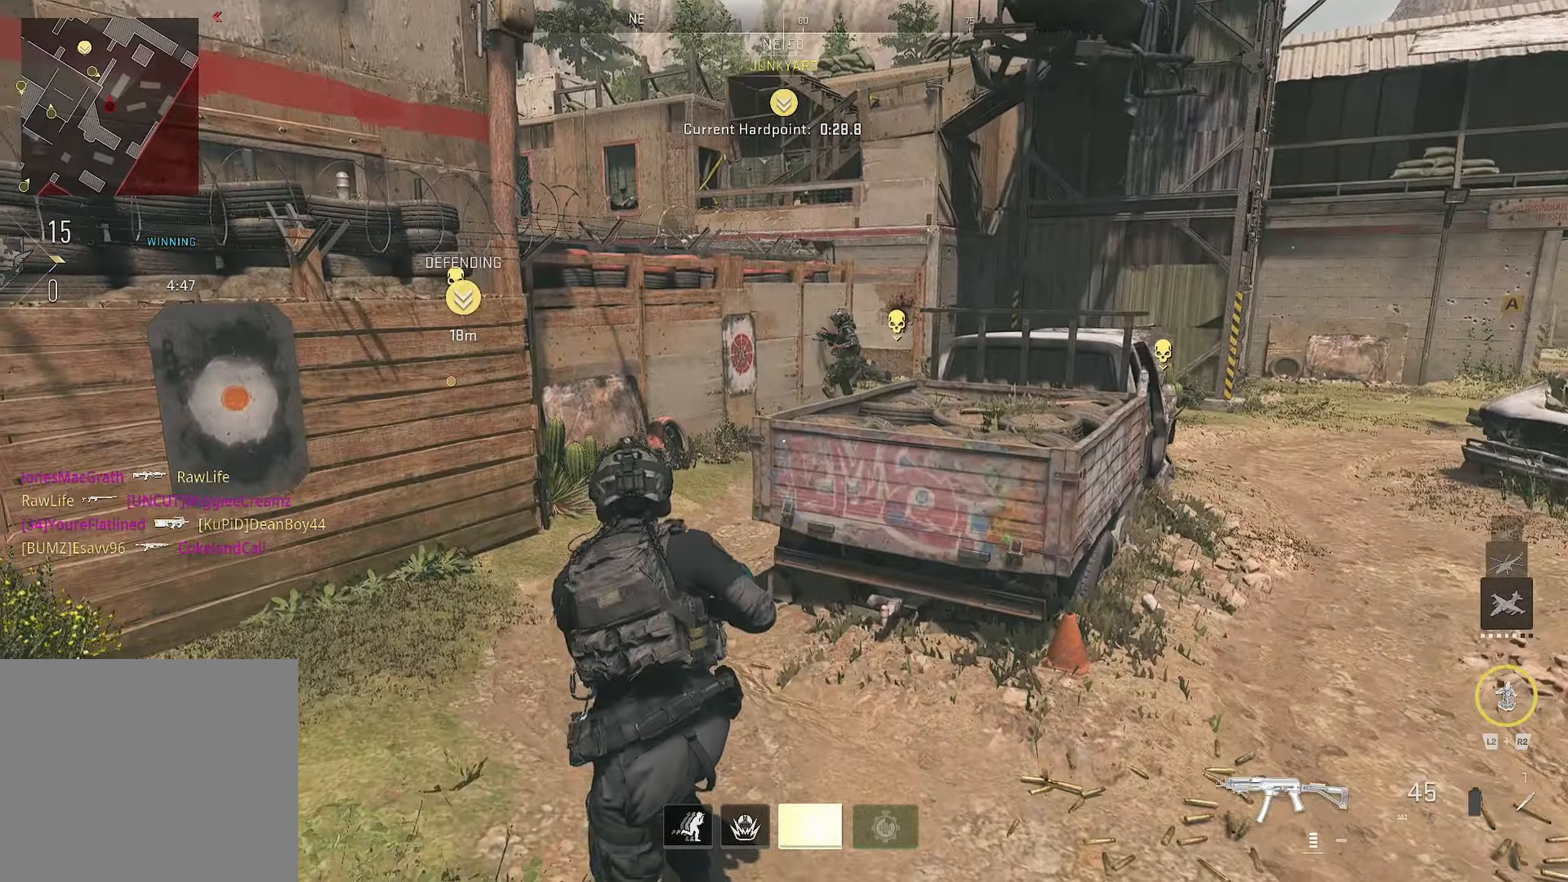
{"buttons": ["L1", "R1"], "left_stick": "up-left", "right_stick": "up-right", "events": [[33, "right_stick", "up-right"], [67, "L1", "down"], [167, "left_stick", "left"], [167, "right_stick", "up"], [367, "R1", "down"], [367, "right_stick", "up-right"], [383, "left_stick", "up-left"]]}
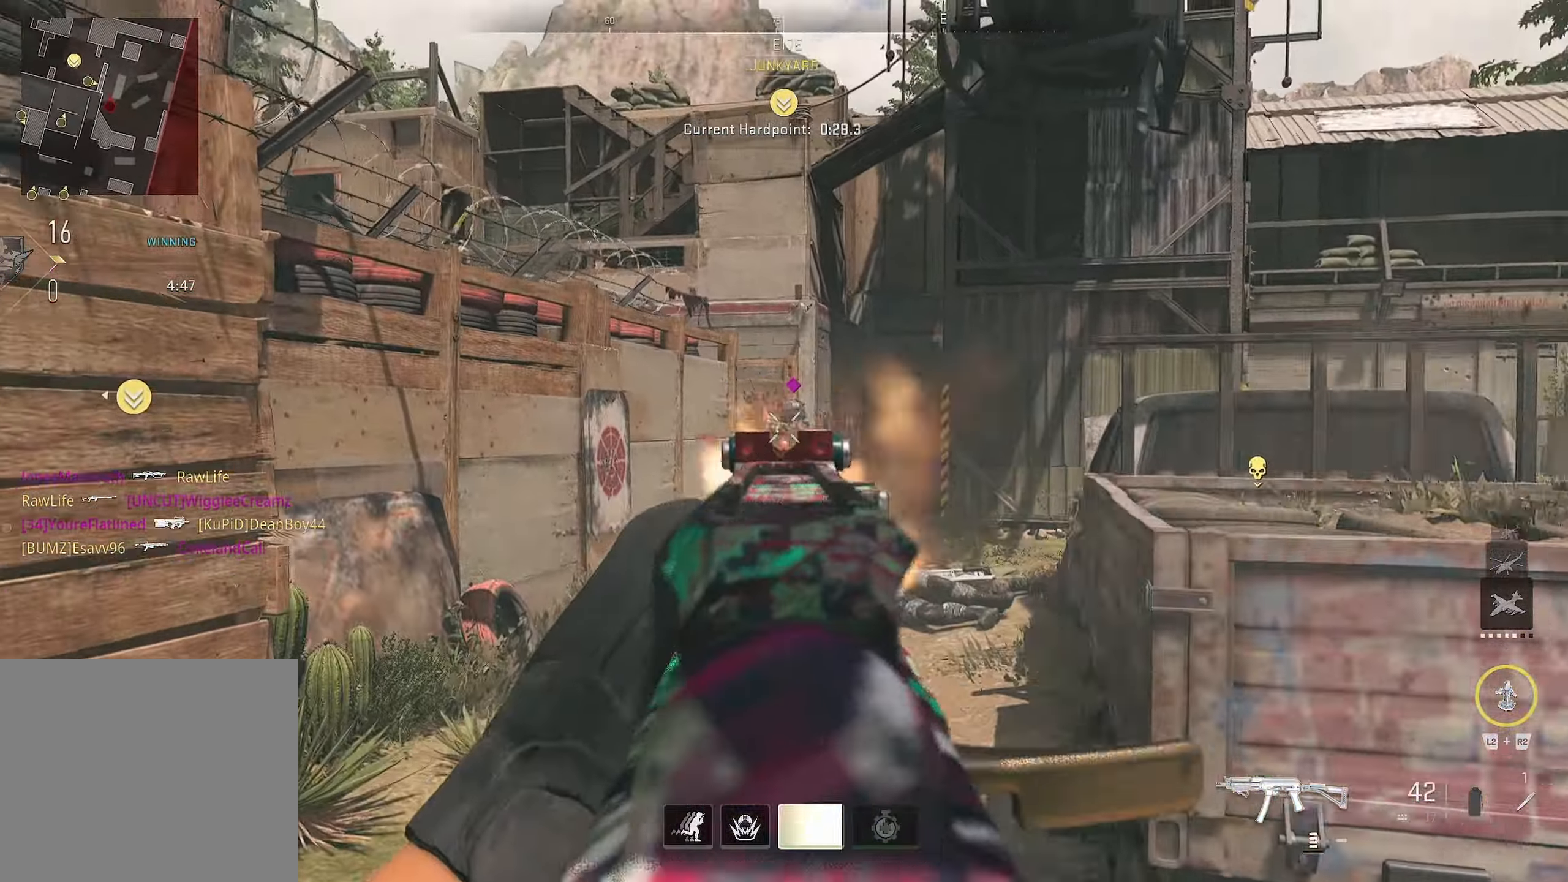
{"buttons": ["L3"], "left_stick": "up", "right_stick": "center", "events": [[33, "right_stick", "down-right"], [183, "right_stick", "center"], [250, "left_stick", "up"], [317, "L1", "up"], [350, "R1", "up"], [350, "right_stick", "down-right"], [500, "L3", "down"], [500, "right_stick", "center"]]}
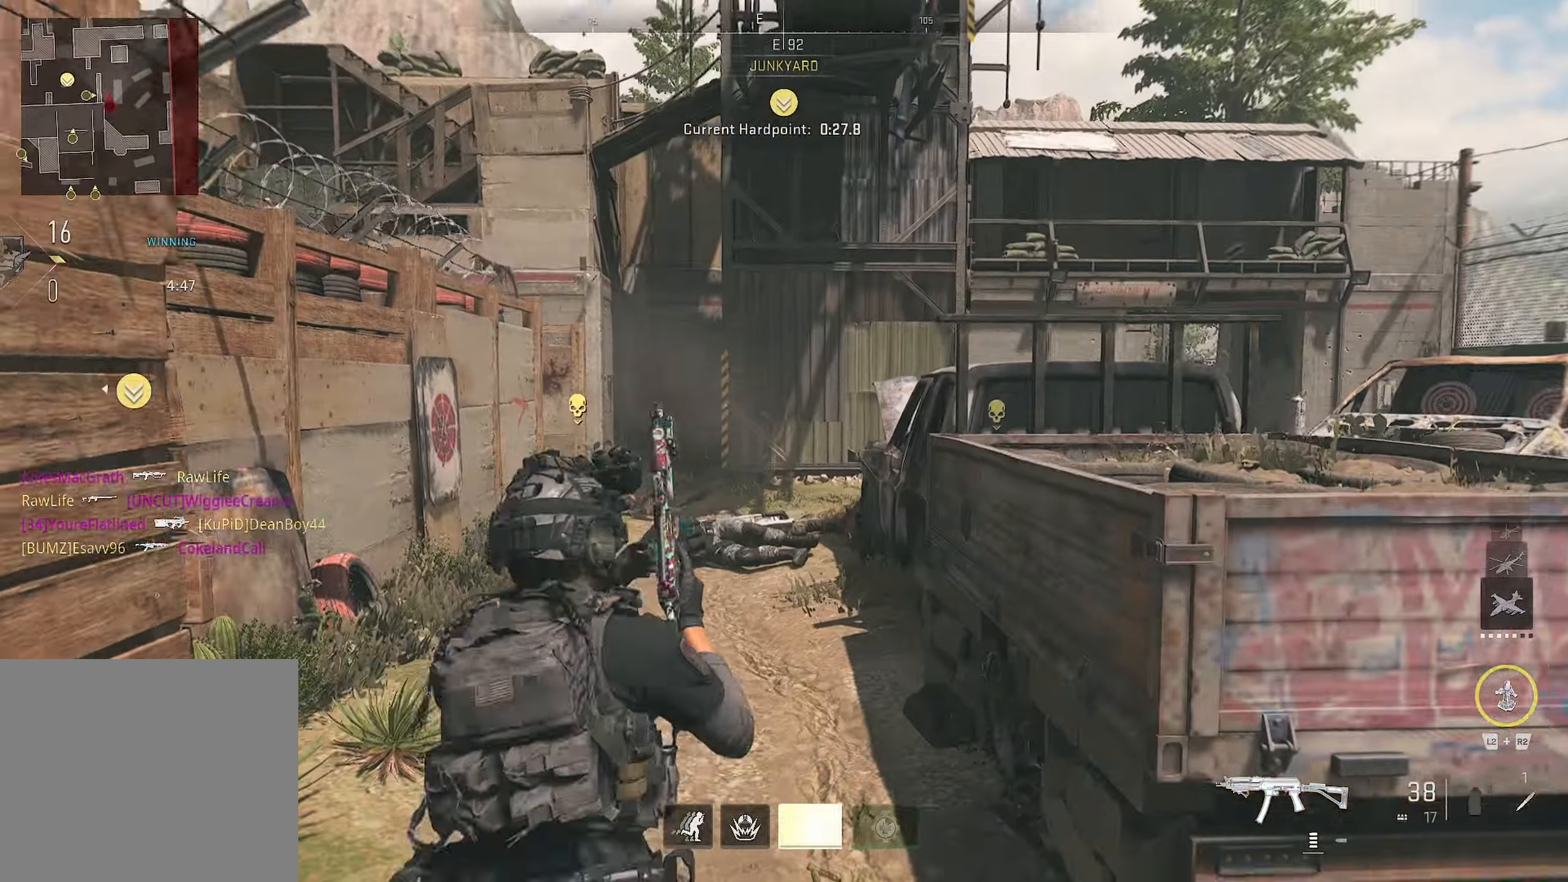
{"buttons": ["CIRCLE"], "left_stick": "up-right", "right_stick": "center", "events": [[50, "L3", "up"], [133, "right_stick", "left"], [267, "left_stick", "up-right"], [267, "right_stick", "center"], [500, "CIRCLE", "down"]]}
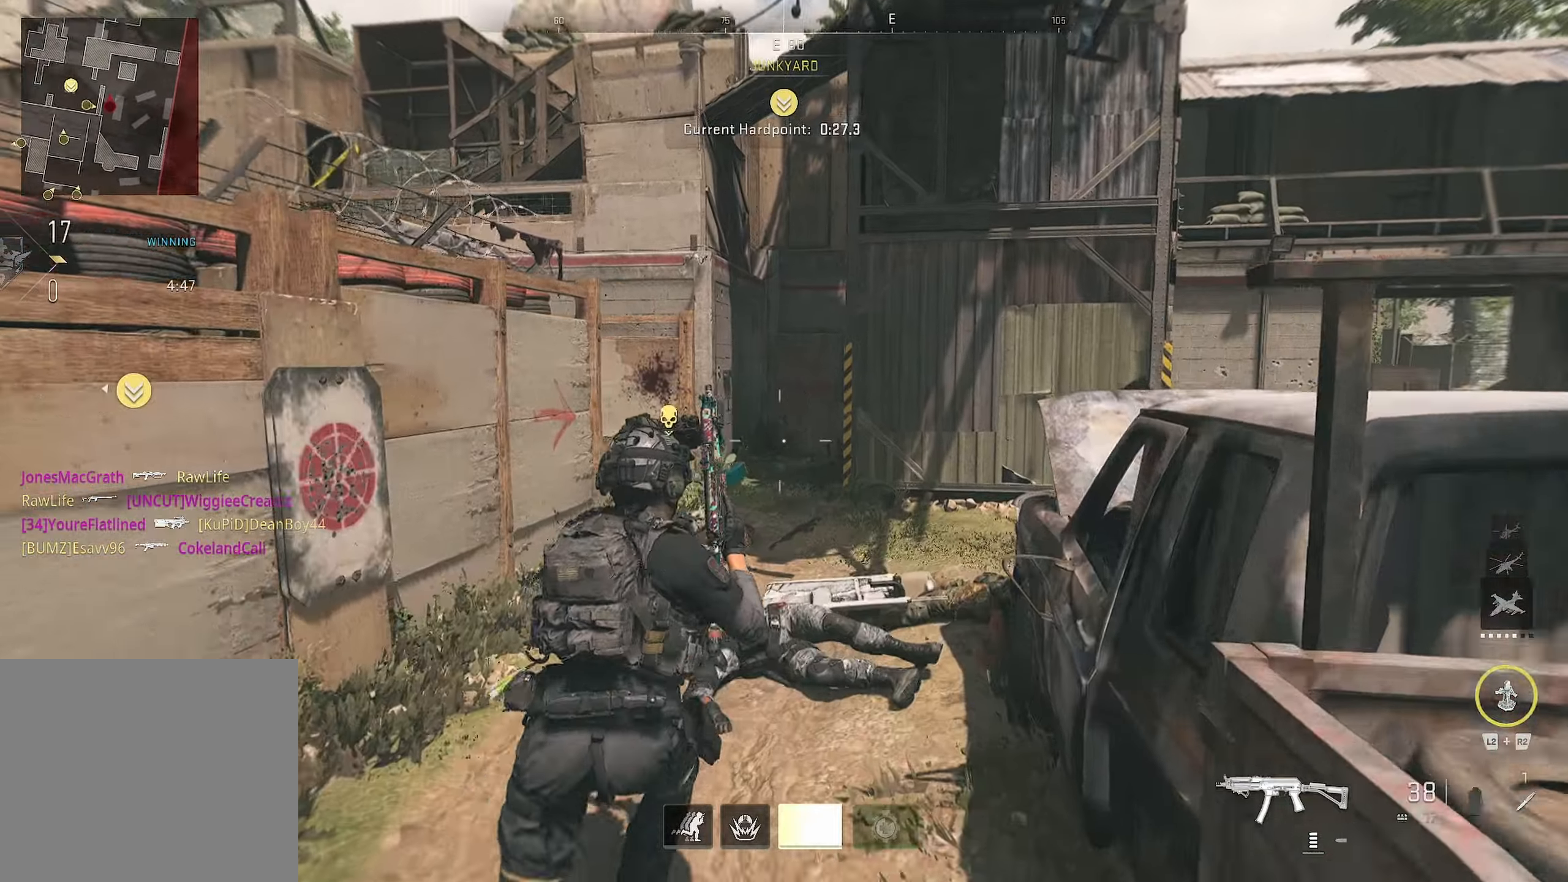
{"buttons": ["CIRCLE"], "left_stick": "up-right", "right_stick": "left", "events": [[284, "right_stick", "left"]]}
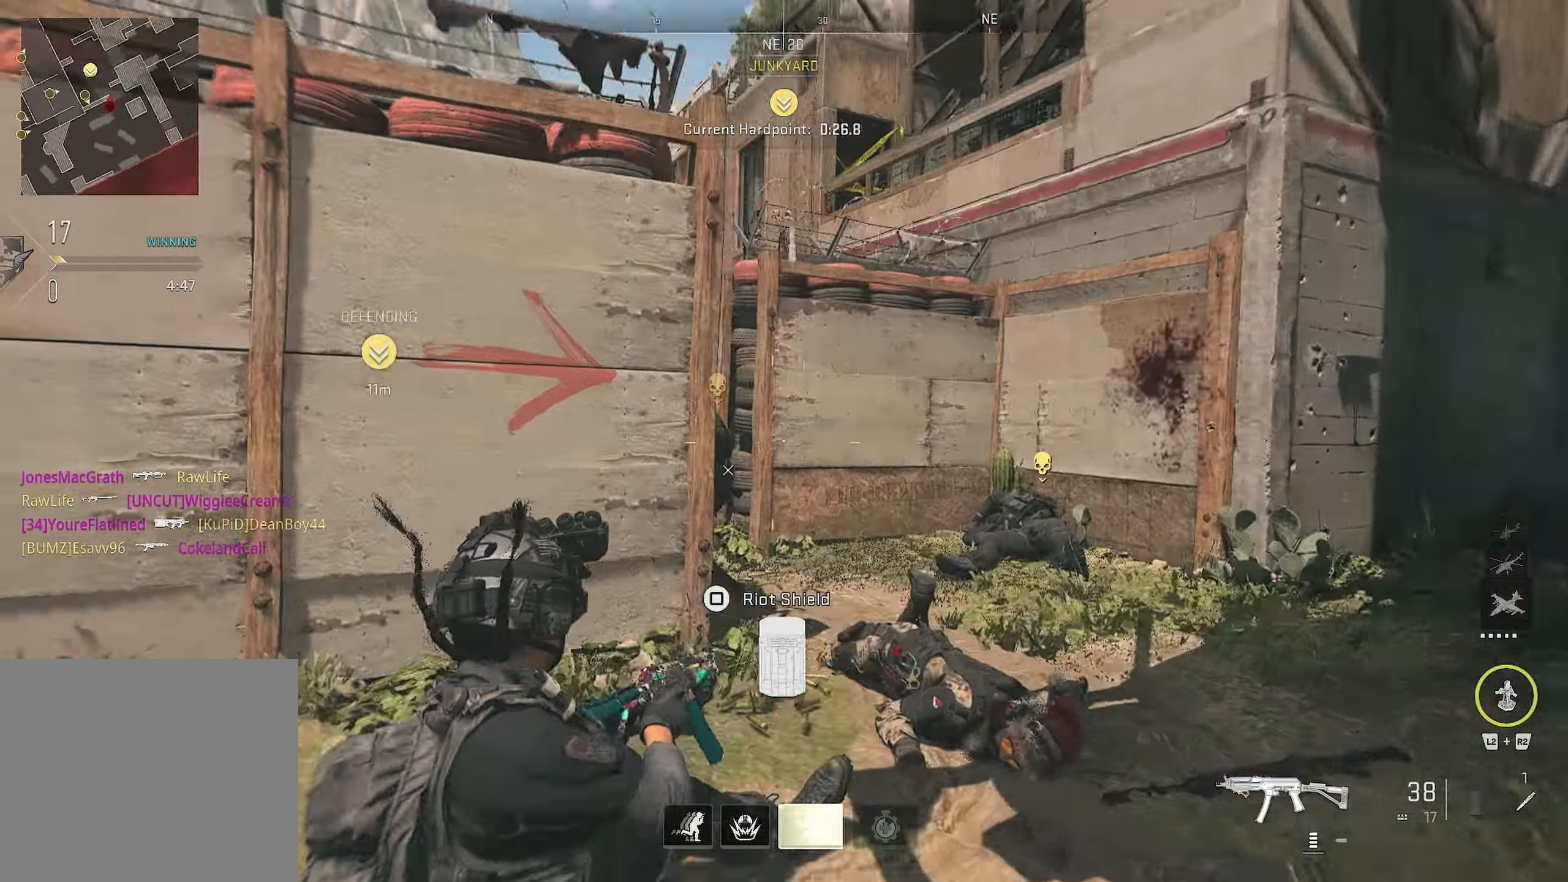
{"buttons": ["L1", "R1"], "left_stick": "right", "right_stick": "center", "events": [[334, "CIRCLE", "up"], [334, "left_stick", "right"], [334, "right_stick", "center"], [384, "L1", "down"], [384, "R1", "down"]]}
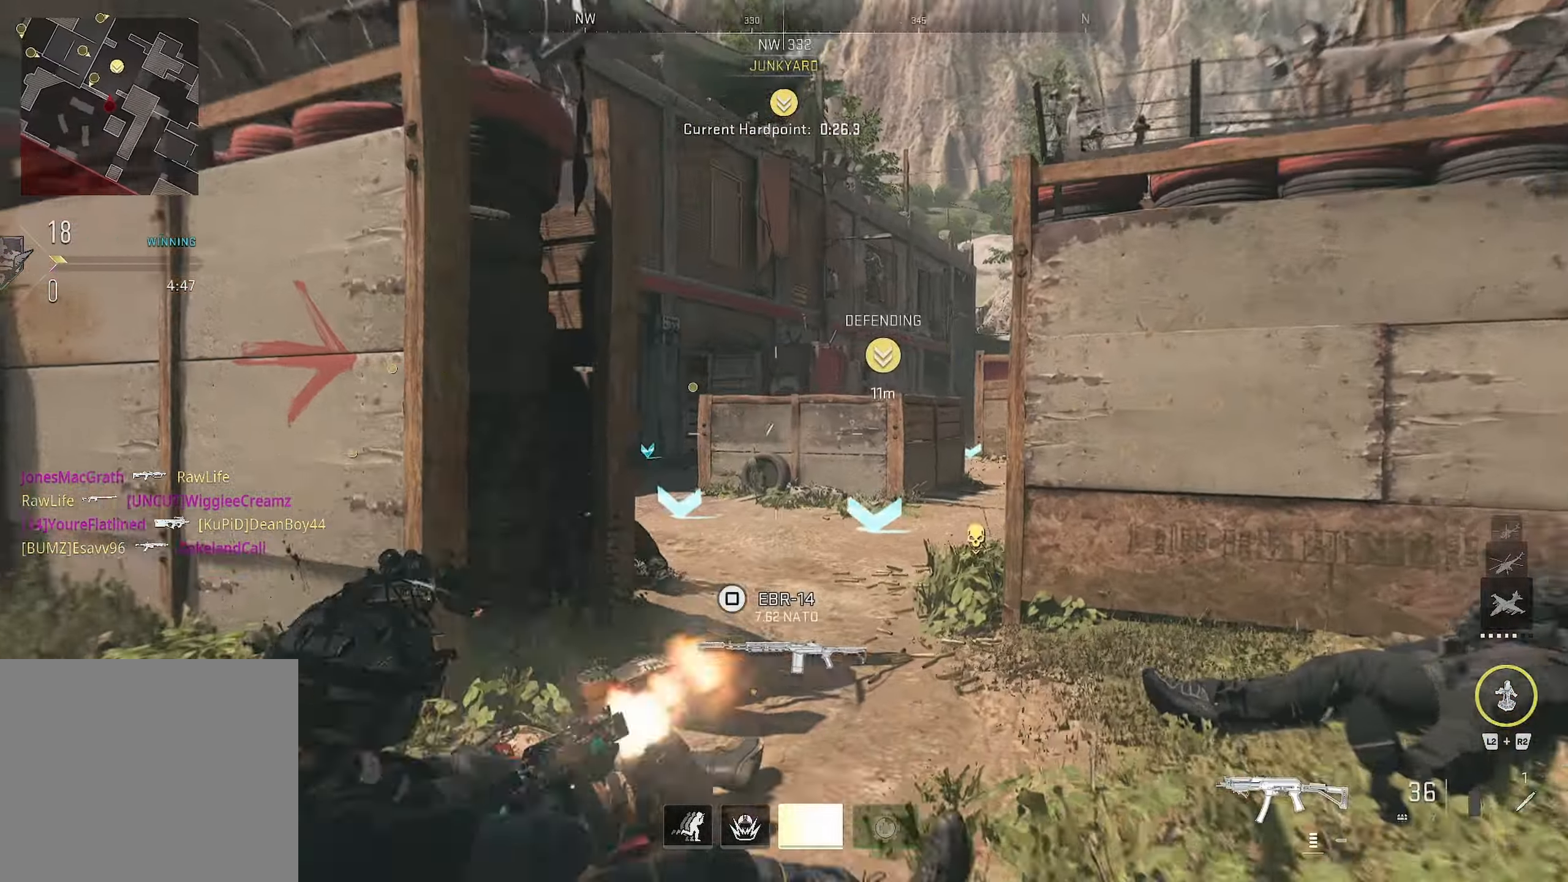
{"buttons": [], "left_stick": "up-right", "right_stick": "down-left", "events": [[50, "L1", "up"], [50, "right_stick", "down-left"], [100, "R1", "up"], [100, "left_stick", "up-right"]]}
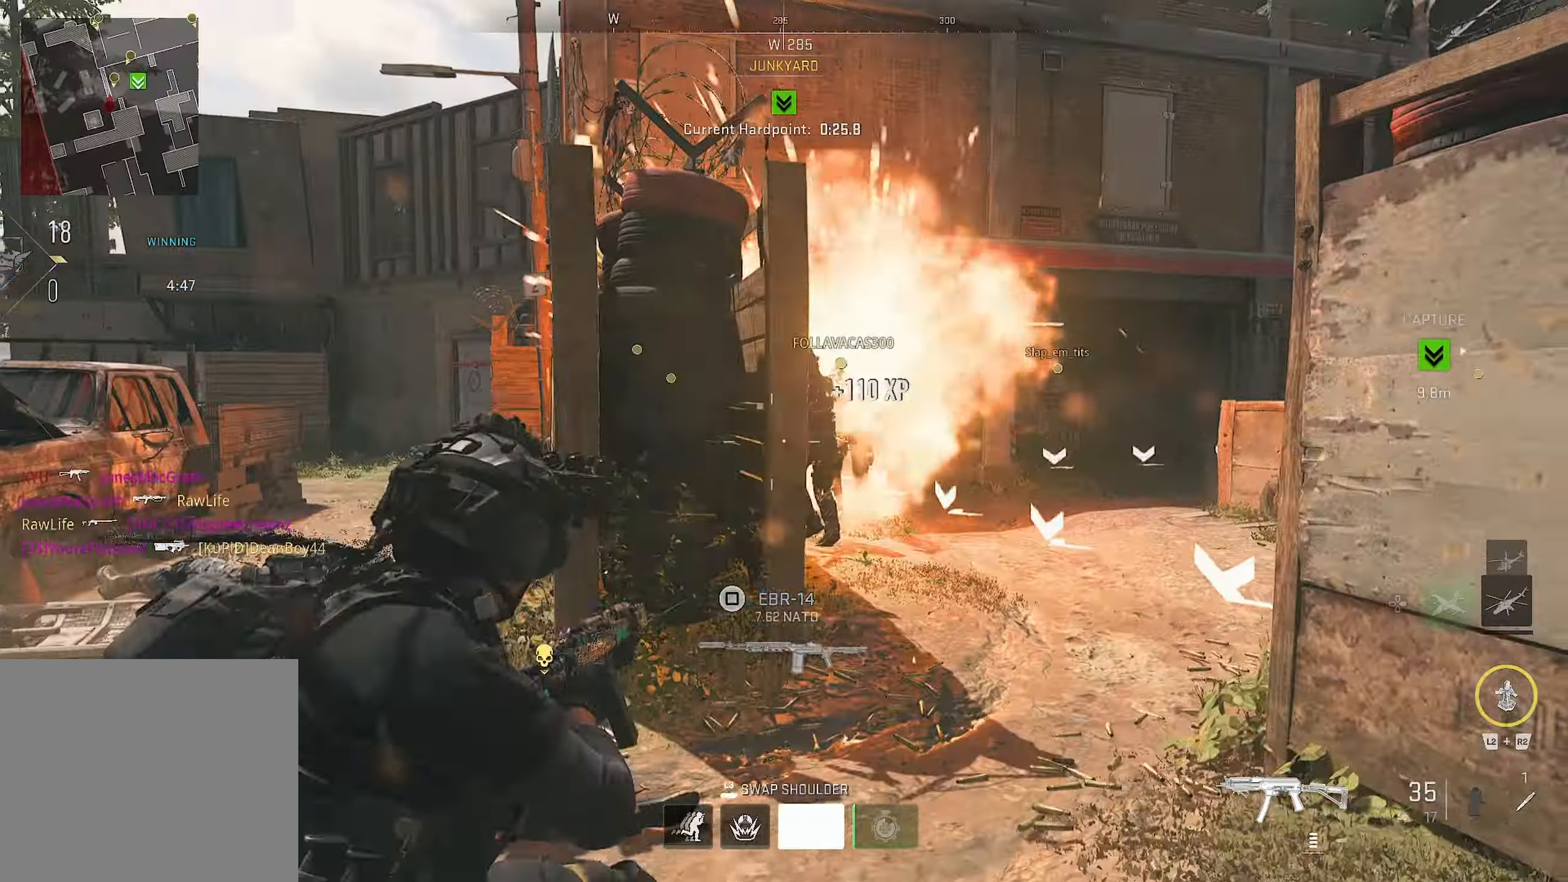
{"buttons": ["R1"], "left_stick": "down-right", "right_stick": "center", "events": [[100, "CROSS", "down"], [100, "left_stick", "right"], [100, "right_stick", "center"], [117, "CROSS", "up"], [200, "L1", "down"], [350, "R1", "down"], [350, "left_stick", "down-right"], [400, "right_stick", "left"], [484, "L1", "up"], [500, "right_stick", "center"]]}
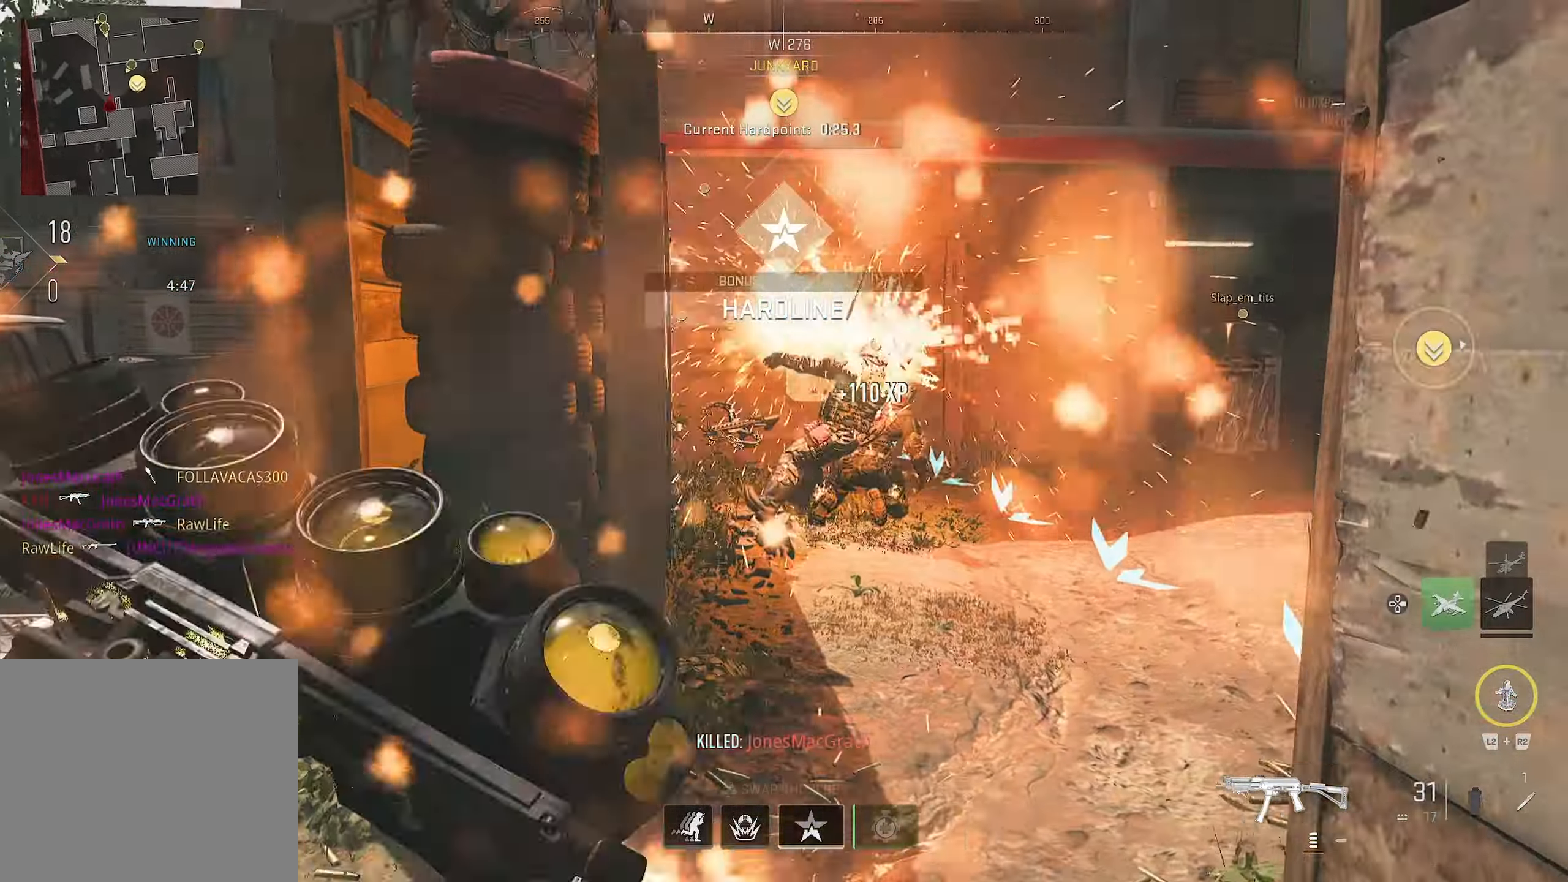
{"buttons": ["L3"], "left_stick": "up-left", "right_stick": "center", "events": [[67, "R1", "up"], [350, "right_stick", "left"], [384, "L3", "down"], [384, "left_stick", "up-left"], [400, "right_stick", "center"]]}
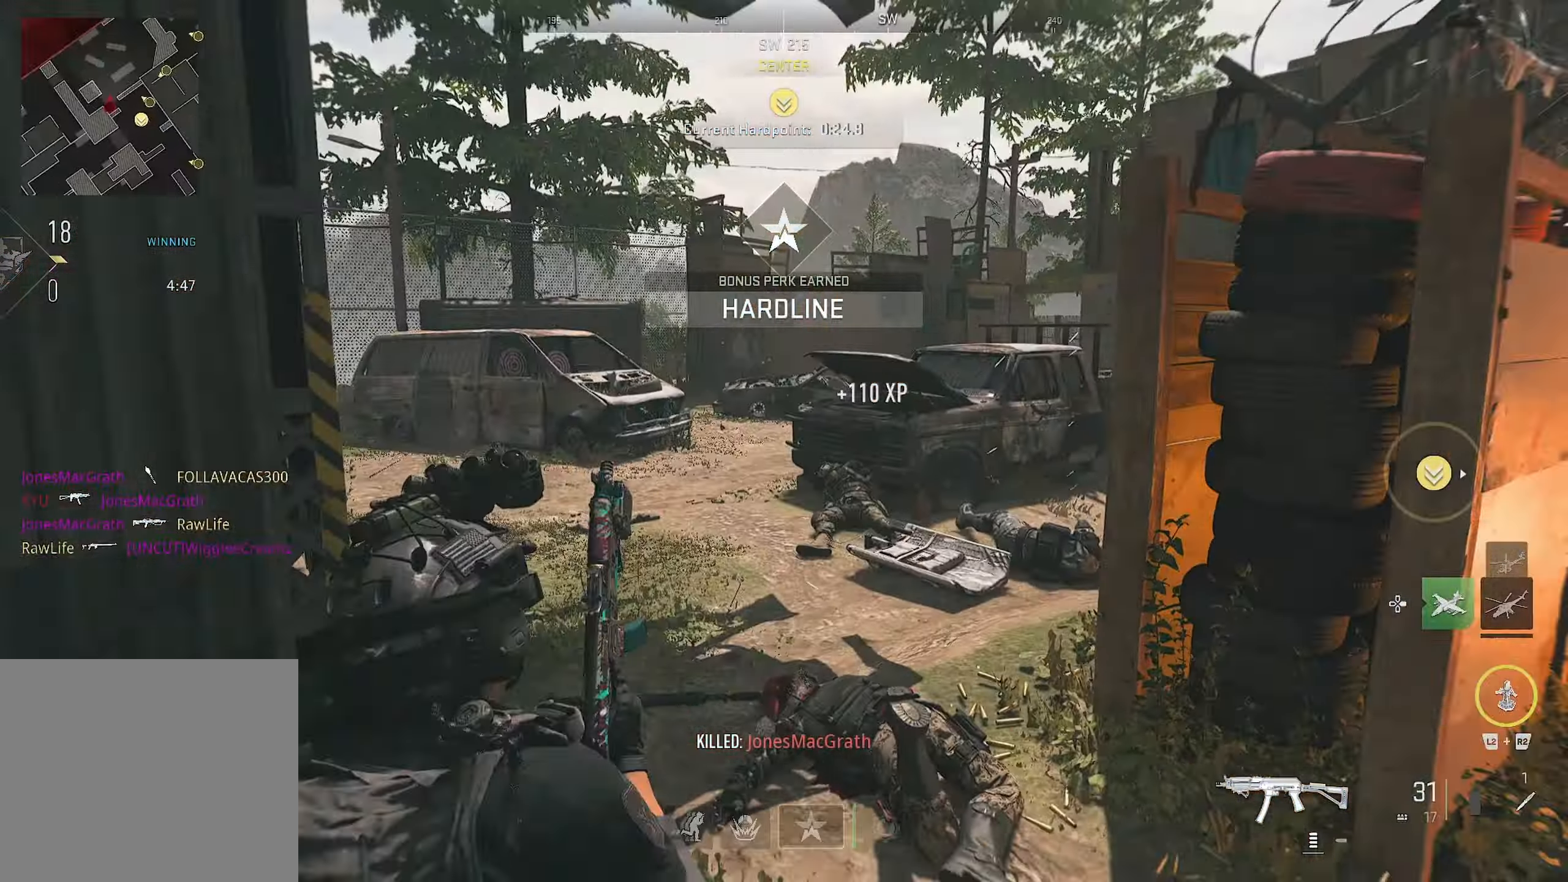
{"buttons": [], "left_stick": "up-left", "right_stick": "center", "events": [[100, "L3", "up"], [100, "right_stick", "left"], [384, "right_stick", "center"]]}
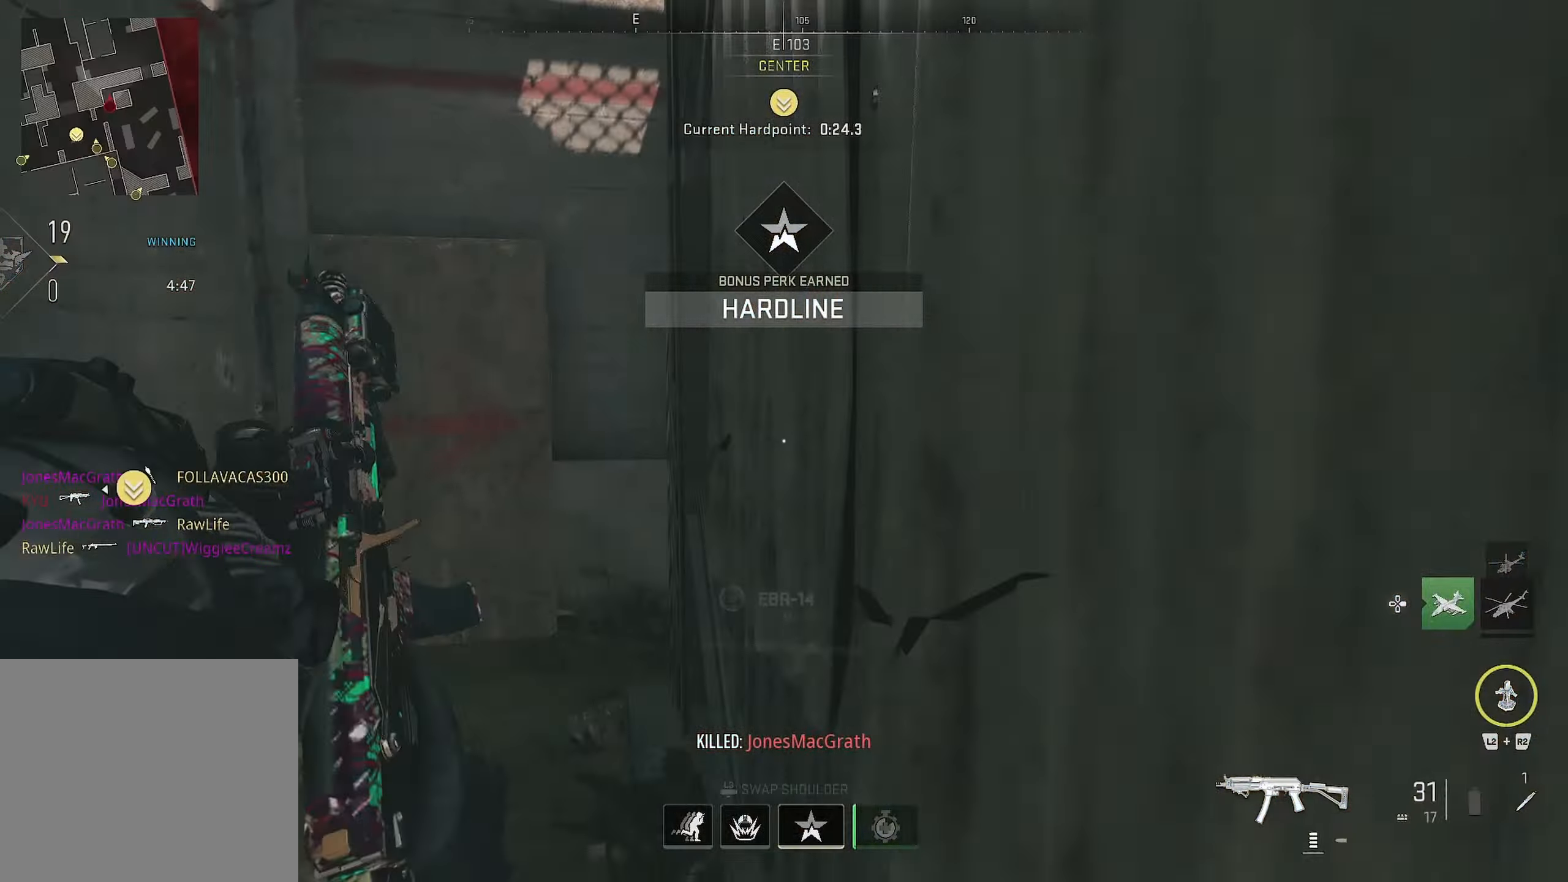
{"buttons": [], "left_stick": "up-left", "right_stick": "right", "events": [[100, "right_stick", "right"]]}
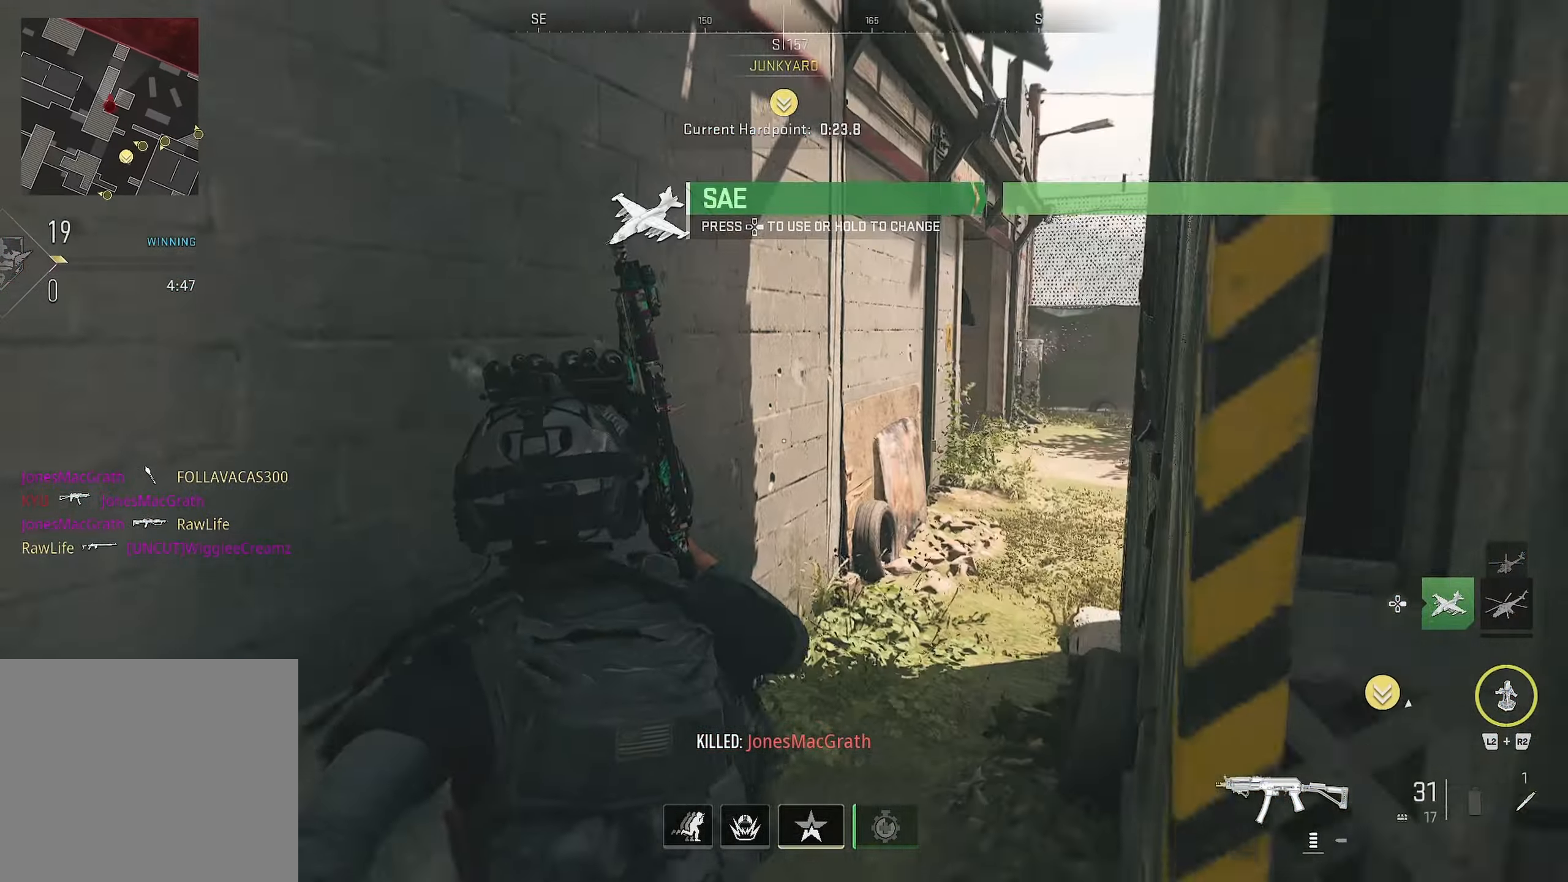
{"buttons": [], "left_stick": "up", "right_stick": "right", "events": [[117, "left_stick", "up-right"], [250, "right_stick", "center"], [384, "left_stick", "up"], [417, "right_stick", "right"]]}
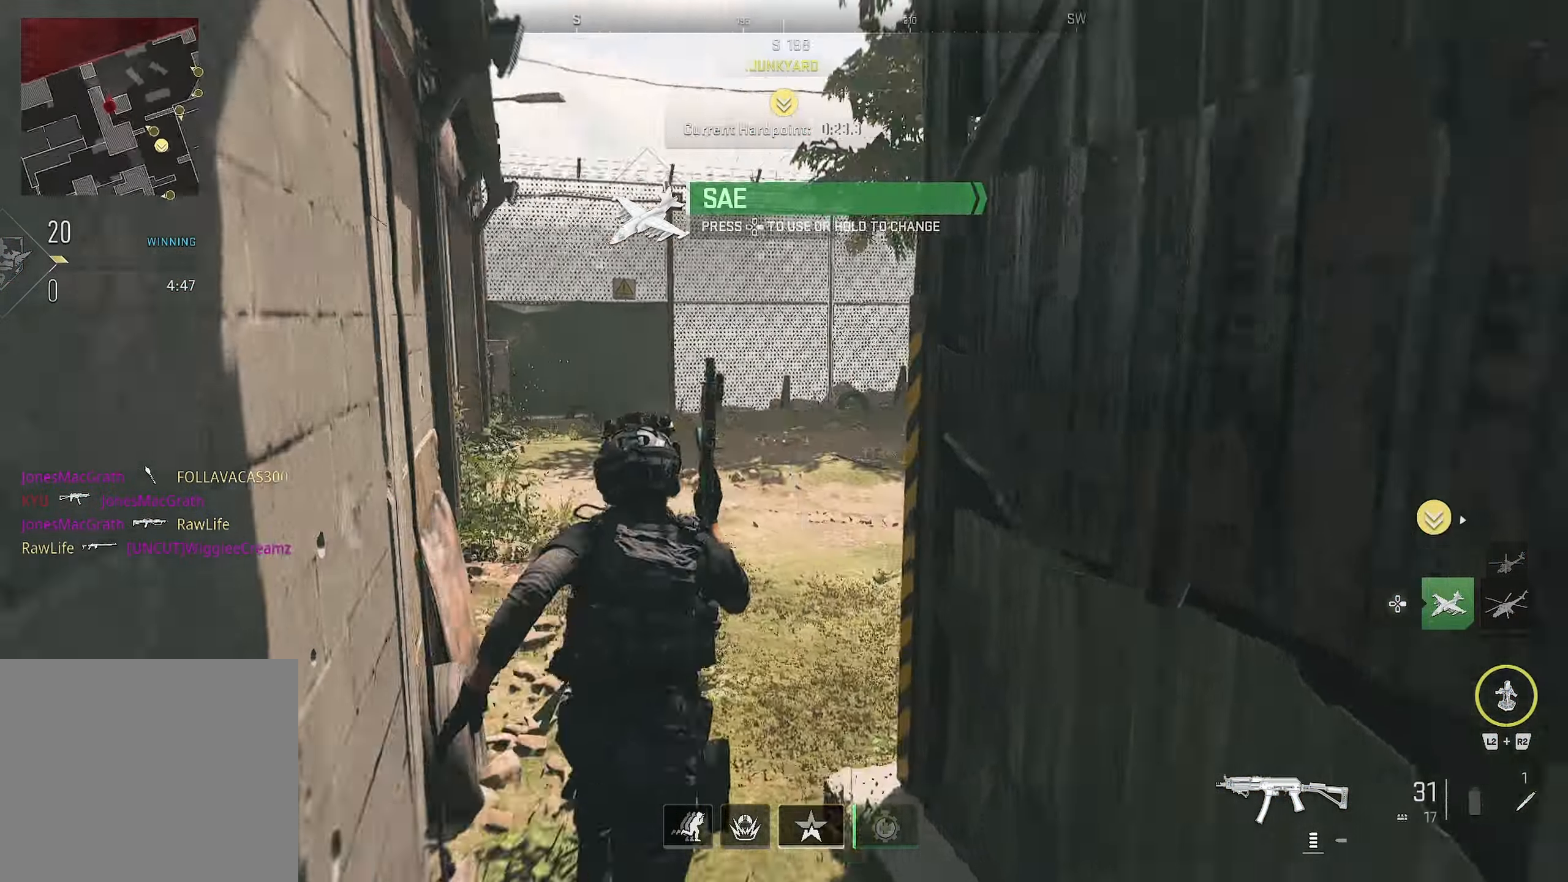
{"buttons": [], "left_stick": "up", "right_stick": "left", "events": [[267, "left_stick", "down-left"], [267, "right_stick", "left"], [417, "left_stick", "up"]]}
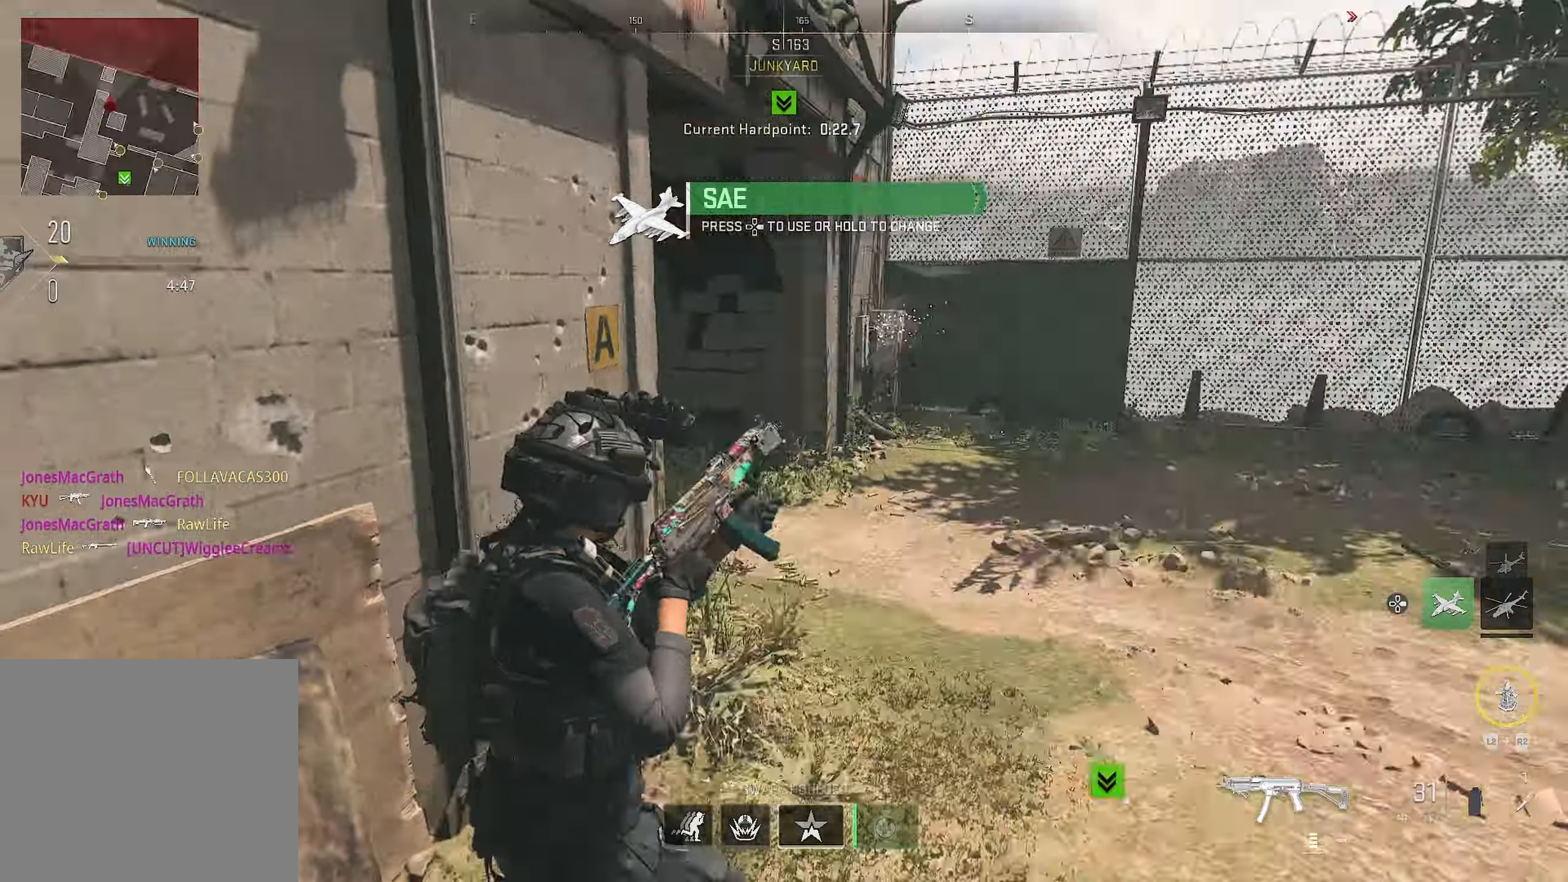
{"buttons": [], "left_stick": "down-right", "right_stick": "center", "events": [[17, "left_stick", "up-right"], [300, "right_stick", "center"], [316, "left_stick", "down-right"]]}
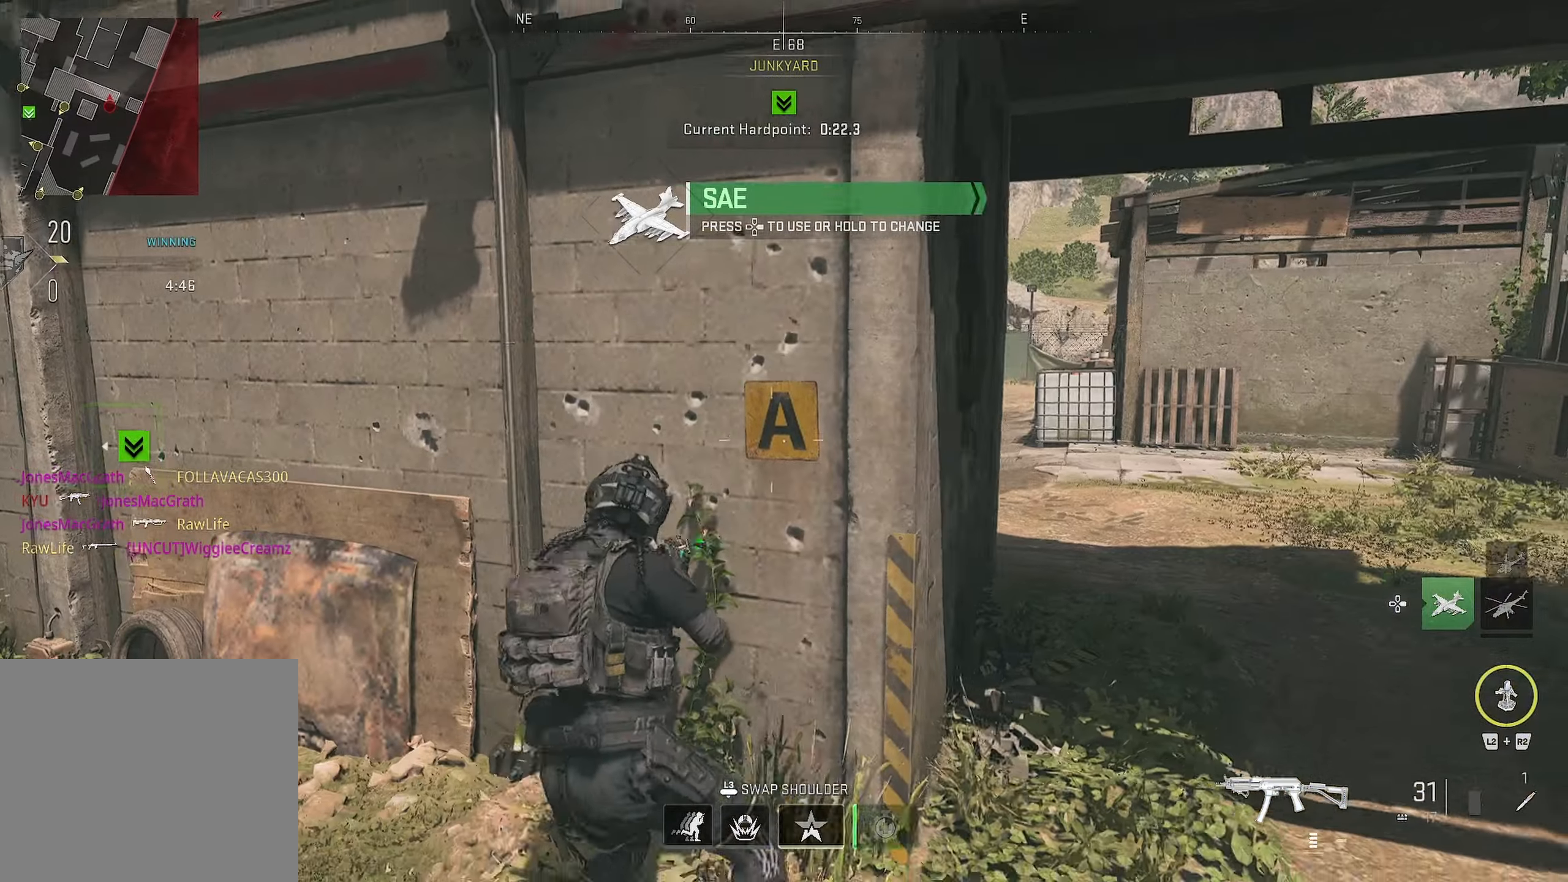
{"buttons": [], "left_stick": "up-right", "right_stick": "center", "events": [[150, "left_stick", "up-right"]]}
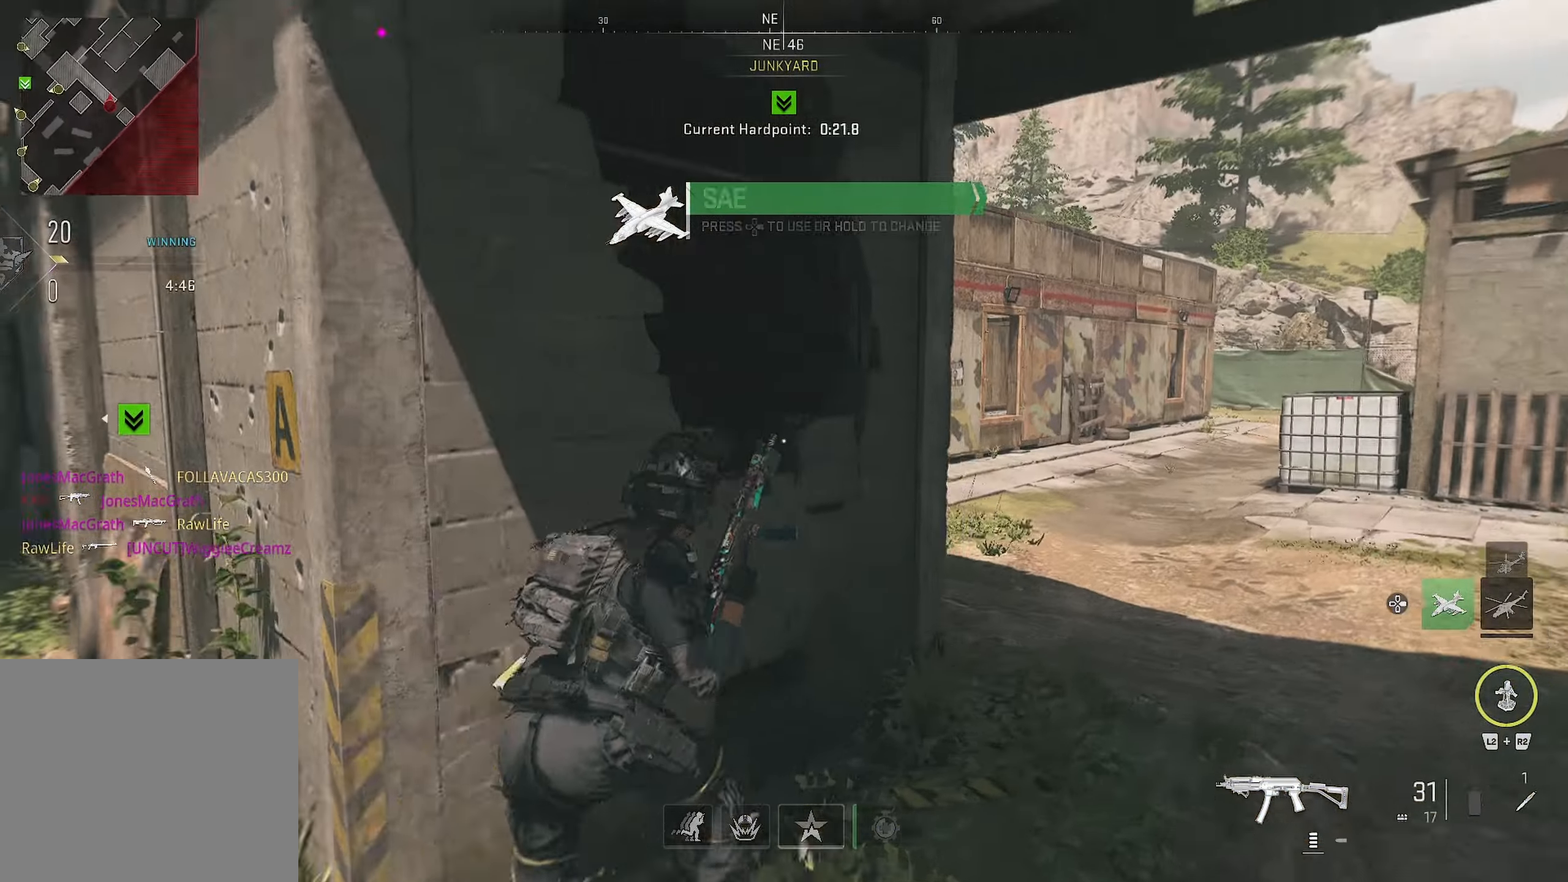
{"buttons": [], "left_stick": "up", "right_stick": "left", "events": [[33, "left_stick", "up"], [483, "right_stick", "left"]]}
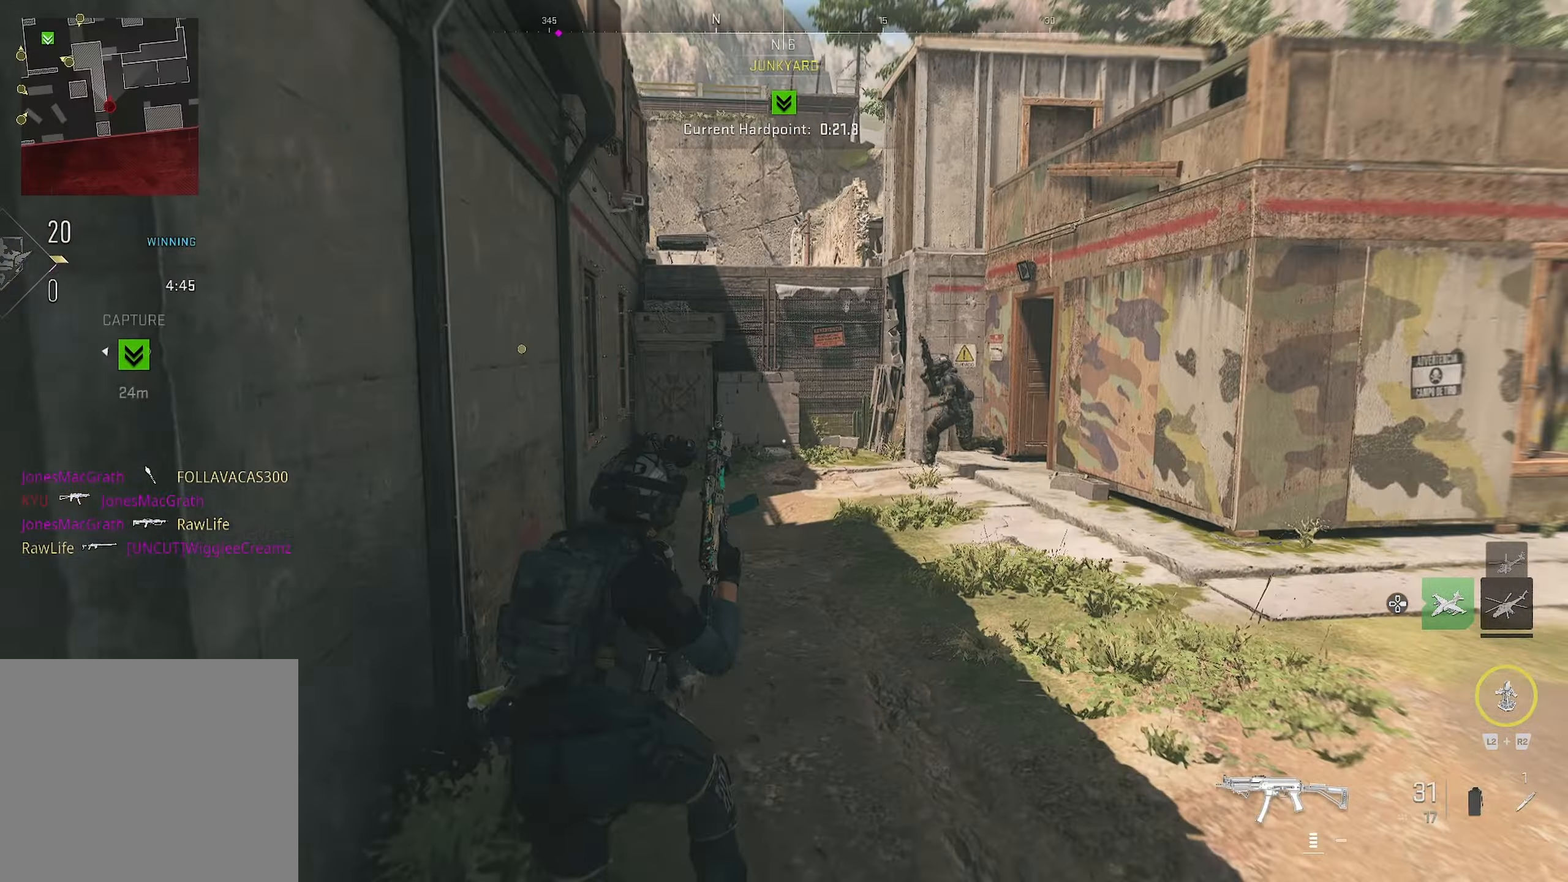
{"buttons": ["L1", "R1"], "left_stick": "down", "right_stick": "up-right", "events": [[16, "right_stick", "center"], [33, "right_stick", "right"], [283, "right_stick", "left"], [316, "L1", "down"], [316, "left_stick", "down-left"], [366, "left_stick", "down"], [383, "right_stick", "up-right"], [400, "R1", "down"]]}
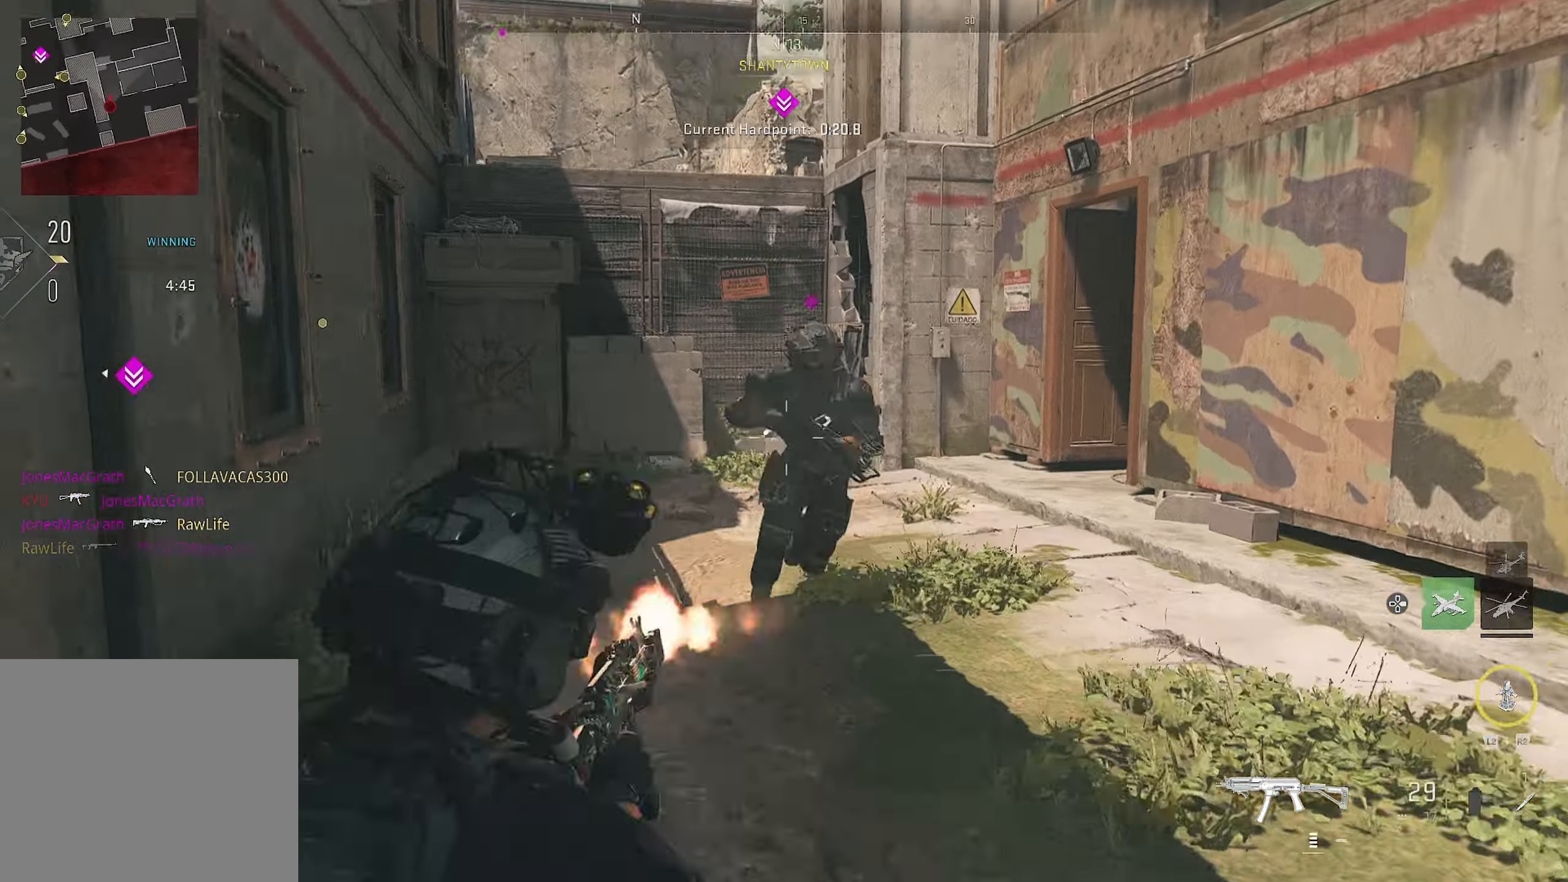
{"buttons": ["L1", "R1"], "left_stick": "down", "right_stick": "down", "events": [[66, "left_stick", "down-right"], [133, "right_stick", "center"], [216, "CROSS", "down"], [216, "left_stick", "down"], [233, "right_stick", "down"], [383, "CROSS", "up"]]}
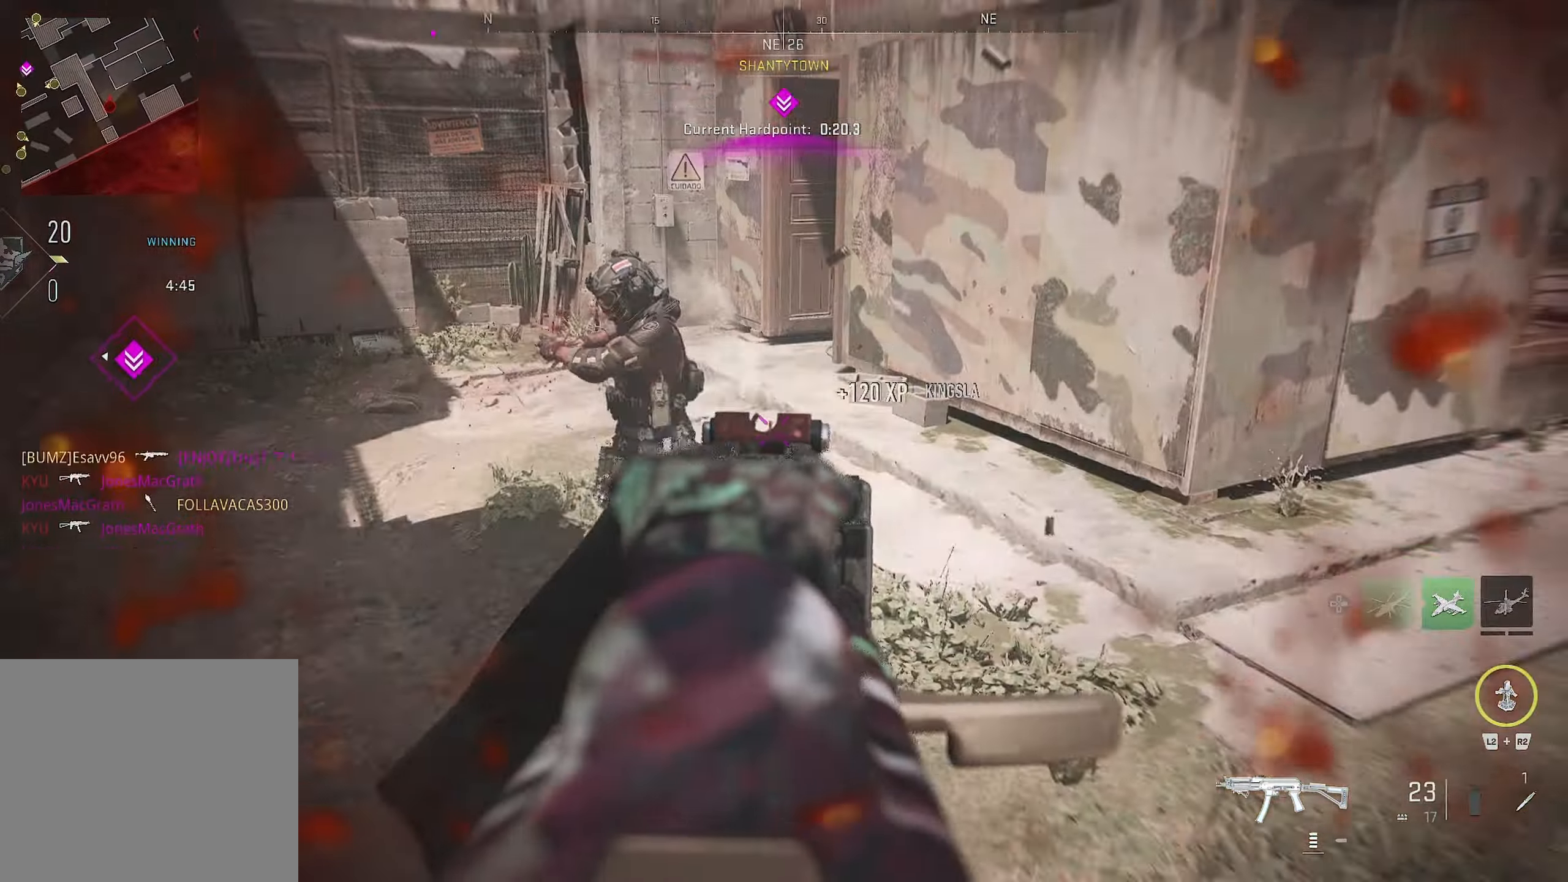
{"buttons": ["CIRCLE", "L1", "R1"], "left_stick": "down", "right_stick": "up-left", "events": [[33, "R1", "up"], [33, "right_stick", "right"], [83, "R1", "down"], [83, "left_stick", "down-right"], [316, "CIRCLE", "down"], [316, "right_stick", "center"], [366, "right_stick", "up-left"], [416, "left_stick", "down"]]}
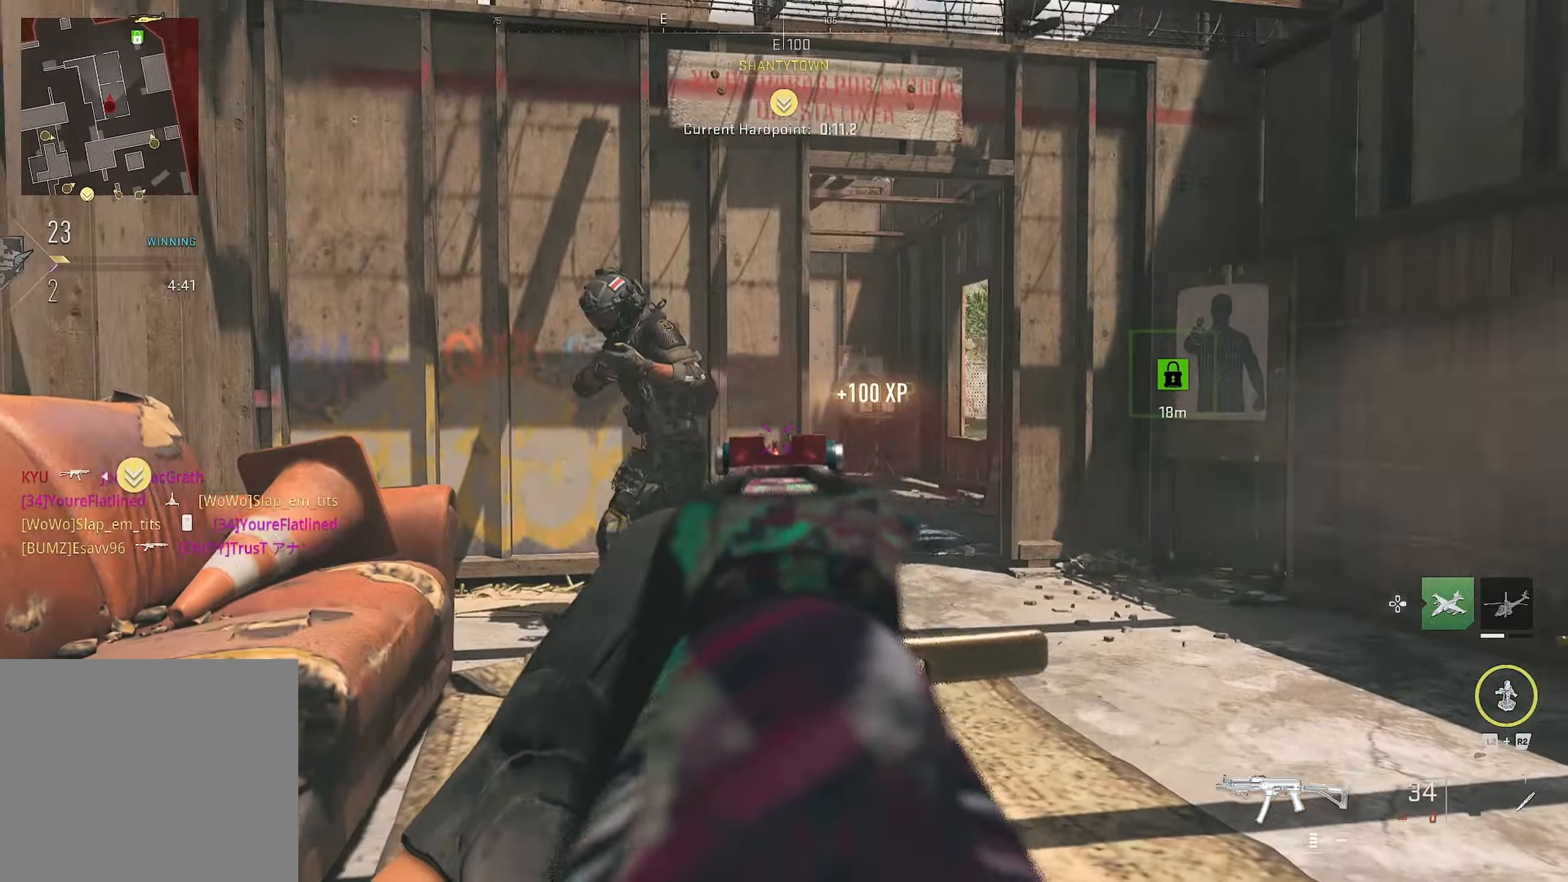
{"buttons": [], "left_stick": "down-right", "right_stick": "left", "events": [[133, "left_stick", "right"], [133, "right_stick", "center"], [183, "CIRCLE", "up"], [183, "L1", "up"], [183, "left_stick", "up"], [183, "right_stick", "down"], [233, "R1", "up"], [250, "L3", "down"], [316, "right_stick", "left"], [433, "L3", "up"], [500, "left_stick", "down-right"]]}
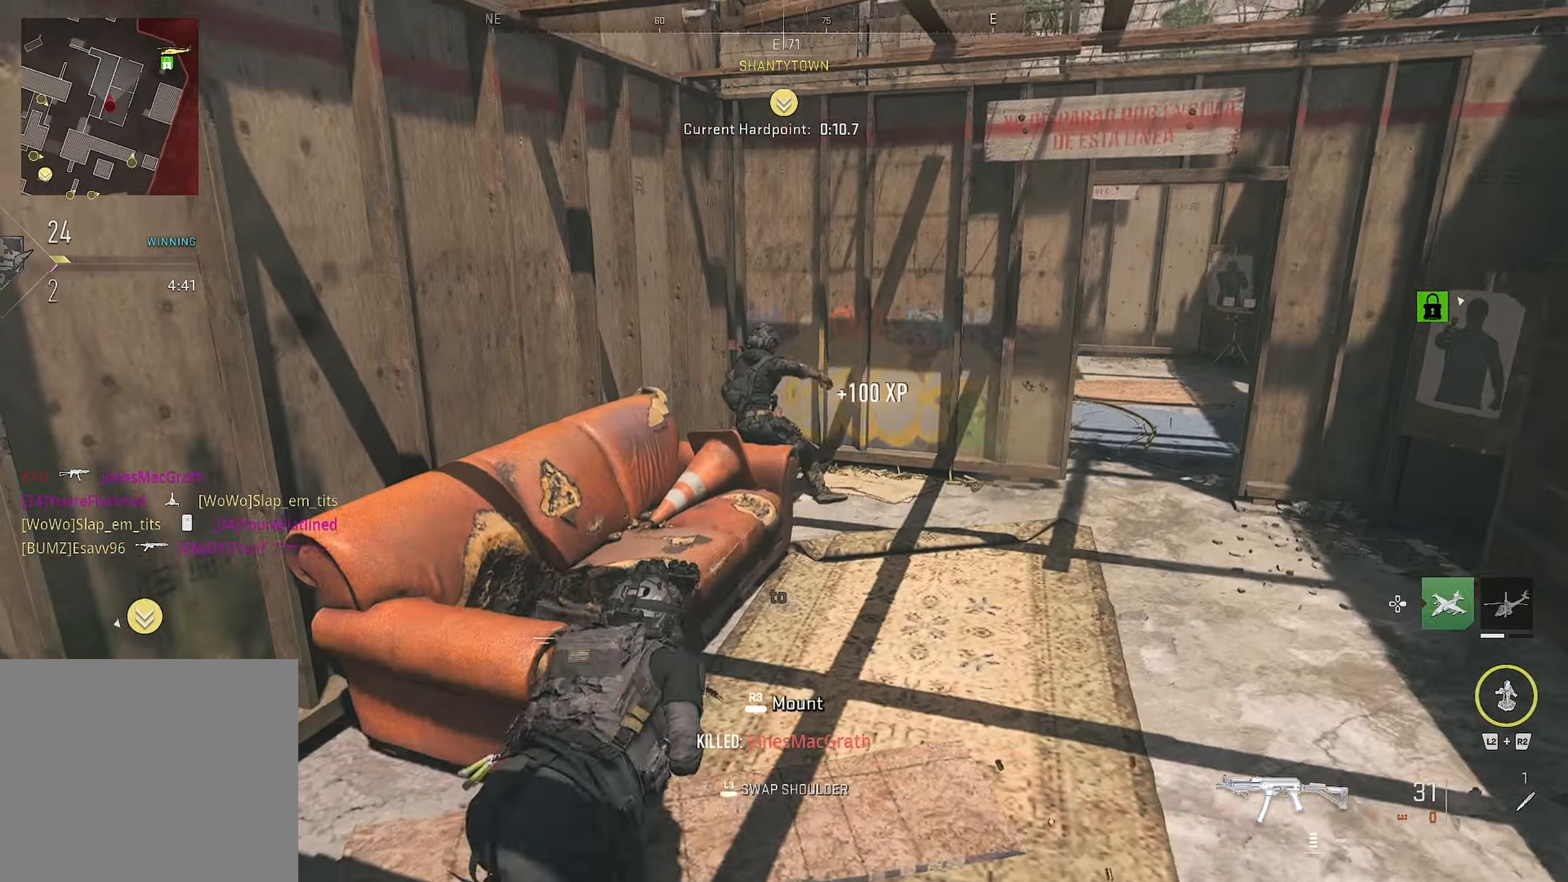
{"buttons": [], "left_stick": "up", "right_stick": "center", "events": [[150, "left_stick", "up"], [150, "right_stick", "right"], [283, "right_stick", "center"]]}
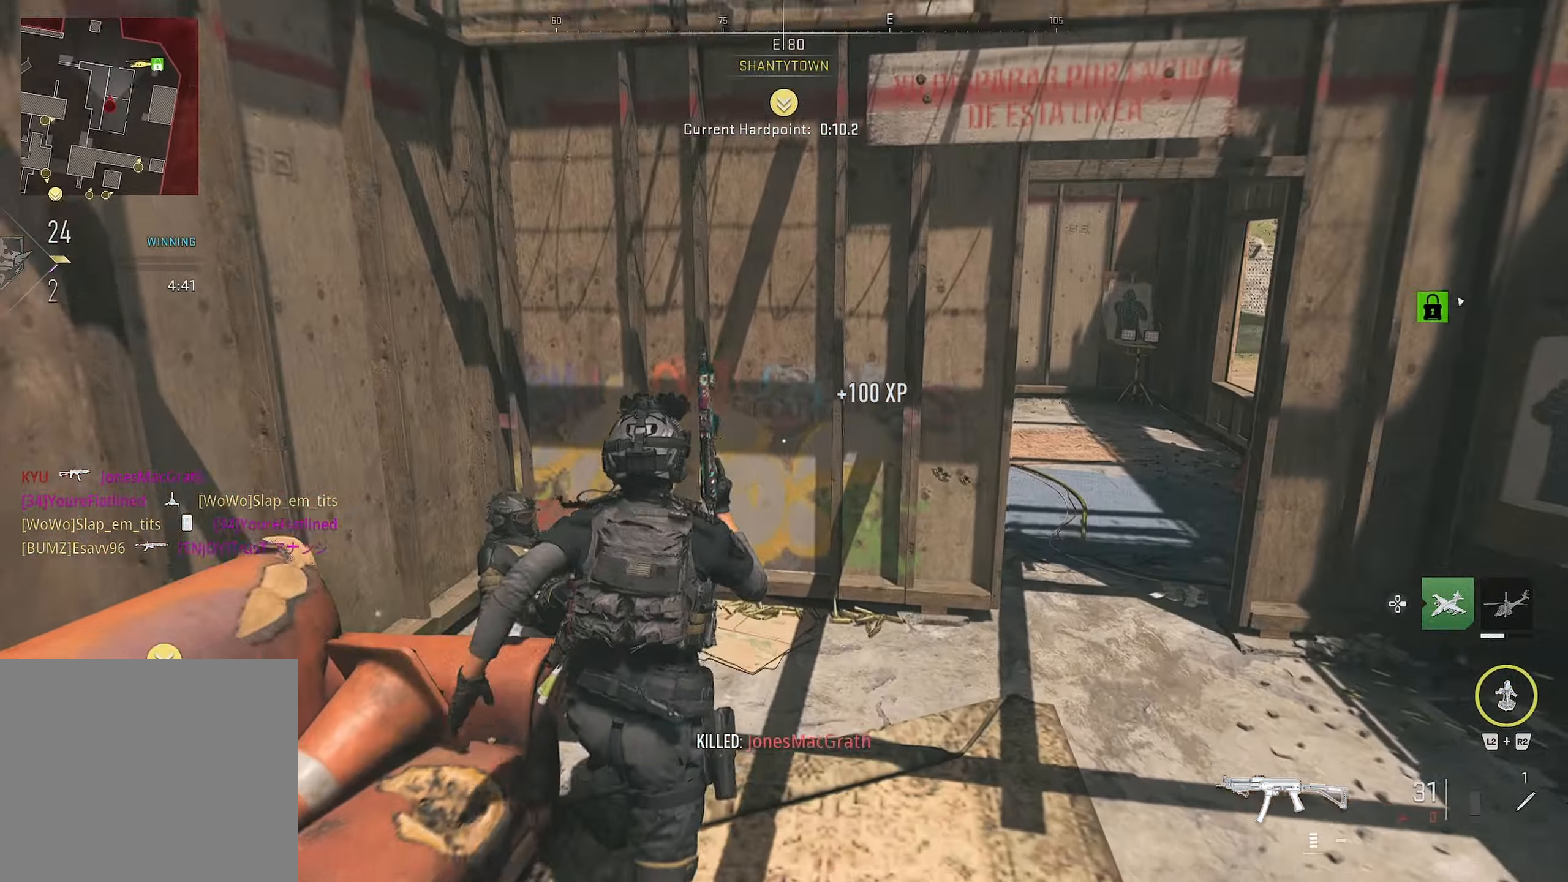
{"buttons": [], "left_stick": "up-right", "right_stick": "center", "events": [[150, "right_stick", "right"], [200, "left_stick", "down-left"], [250, "right_stick", "center"], [316, "left_stick", "up-right"], [383, "right_stick", "right"], [483, "right_stick", "center"]]}
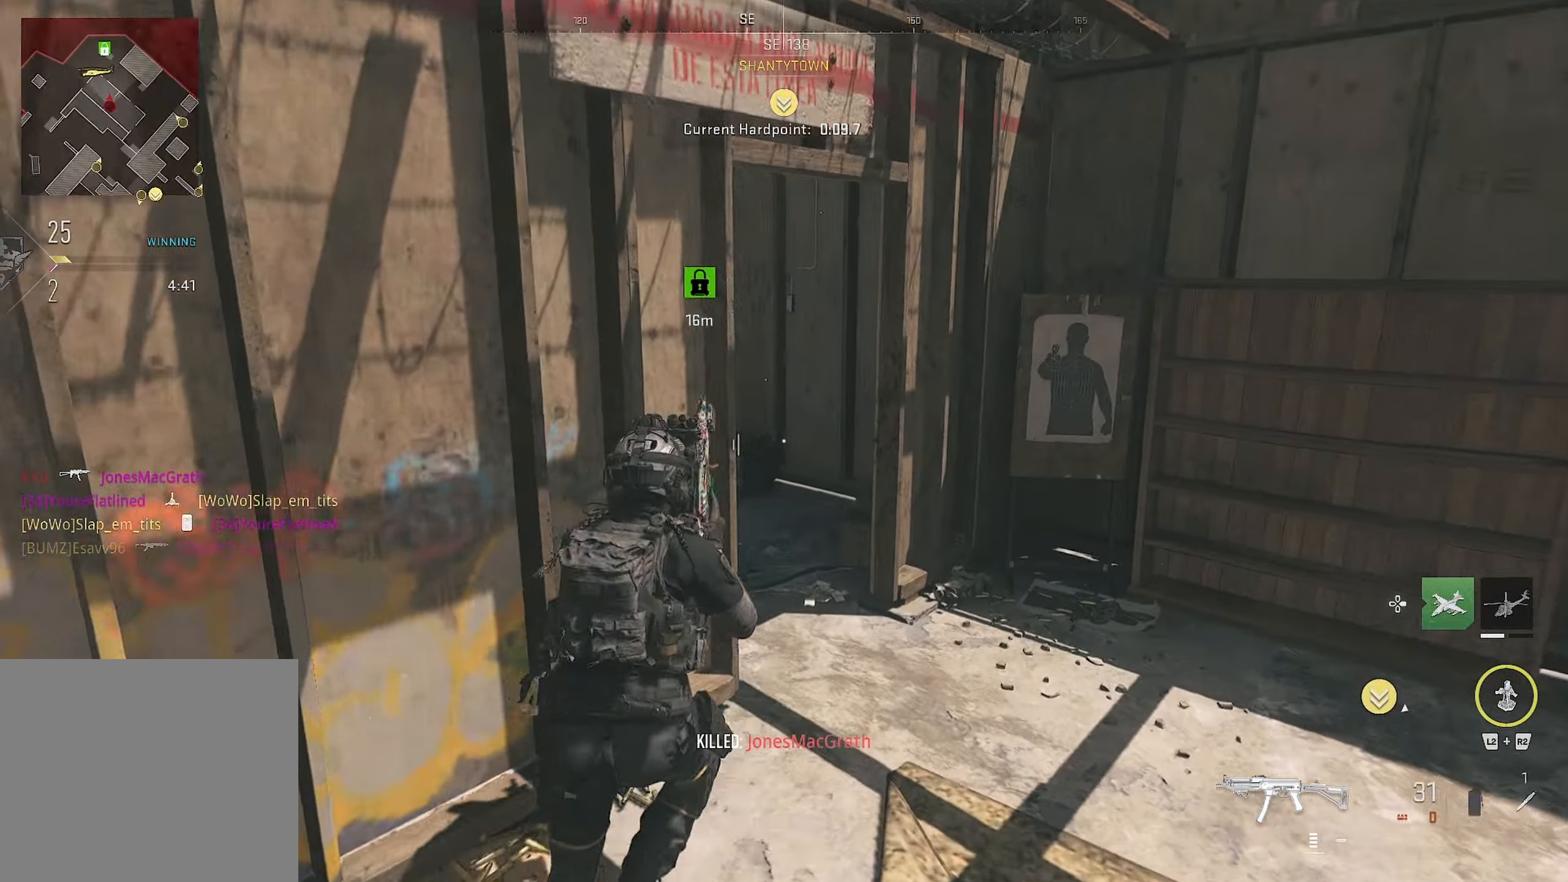
{"buttons": [], "left_stick": "up", "right_stick": "center", "events": [[116, "right_stick", "down-left"], [350, "left_stick", "up"], [400, "right_stick", "center"]]}
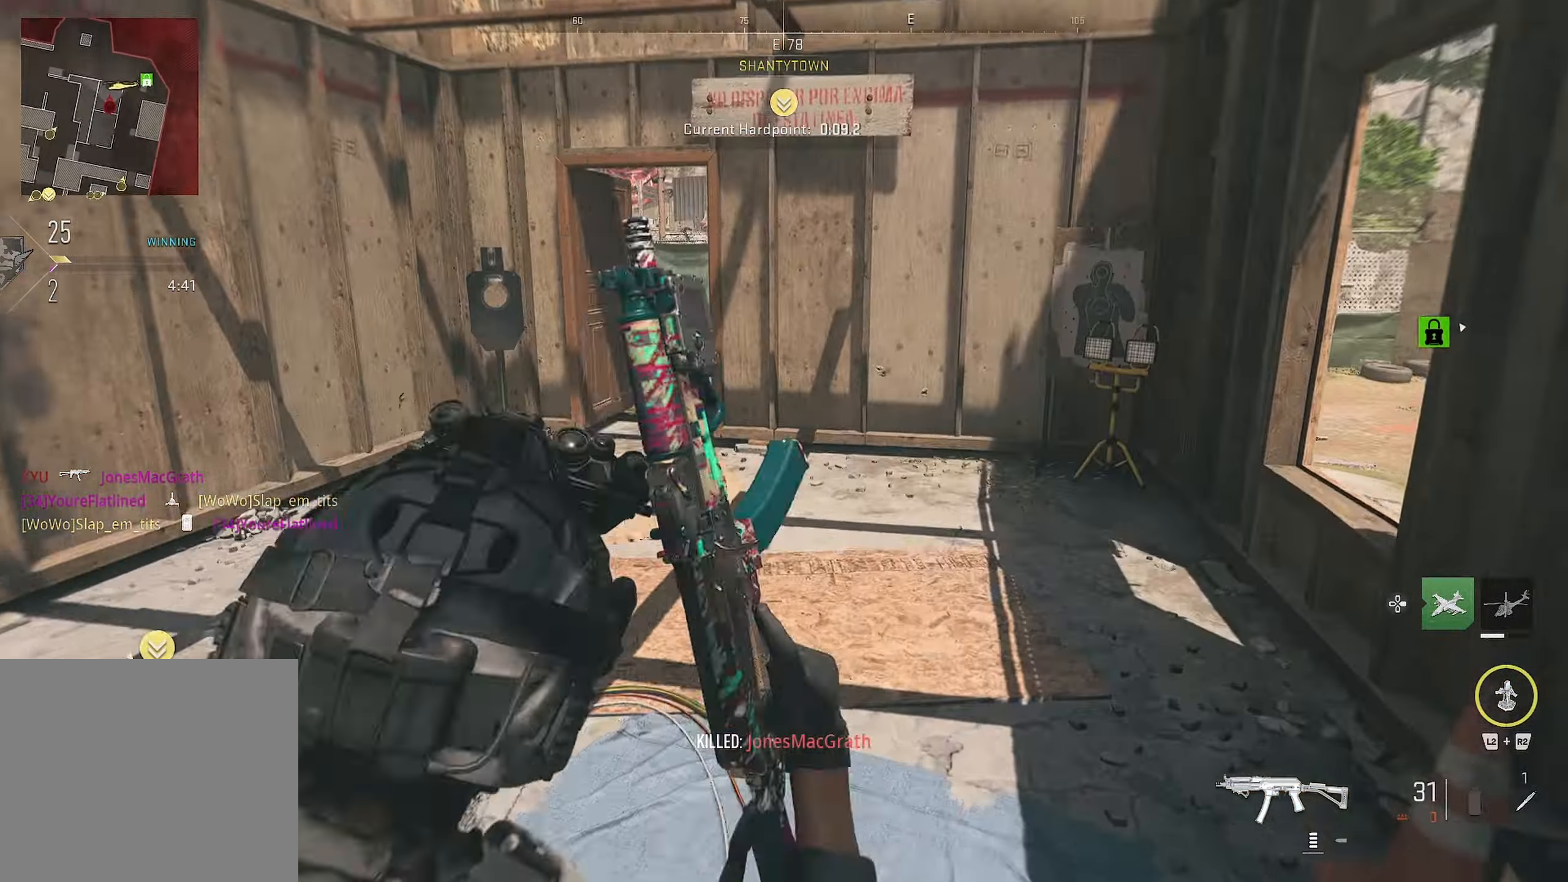
{"buttons": [], "left_stick": "up", "right_stick": "center", "events": [[83, "right_stick", "up-left"], [183, "right_stick", "center"]]}